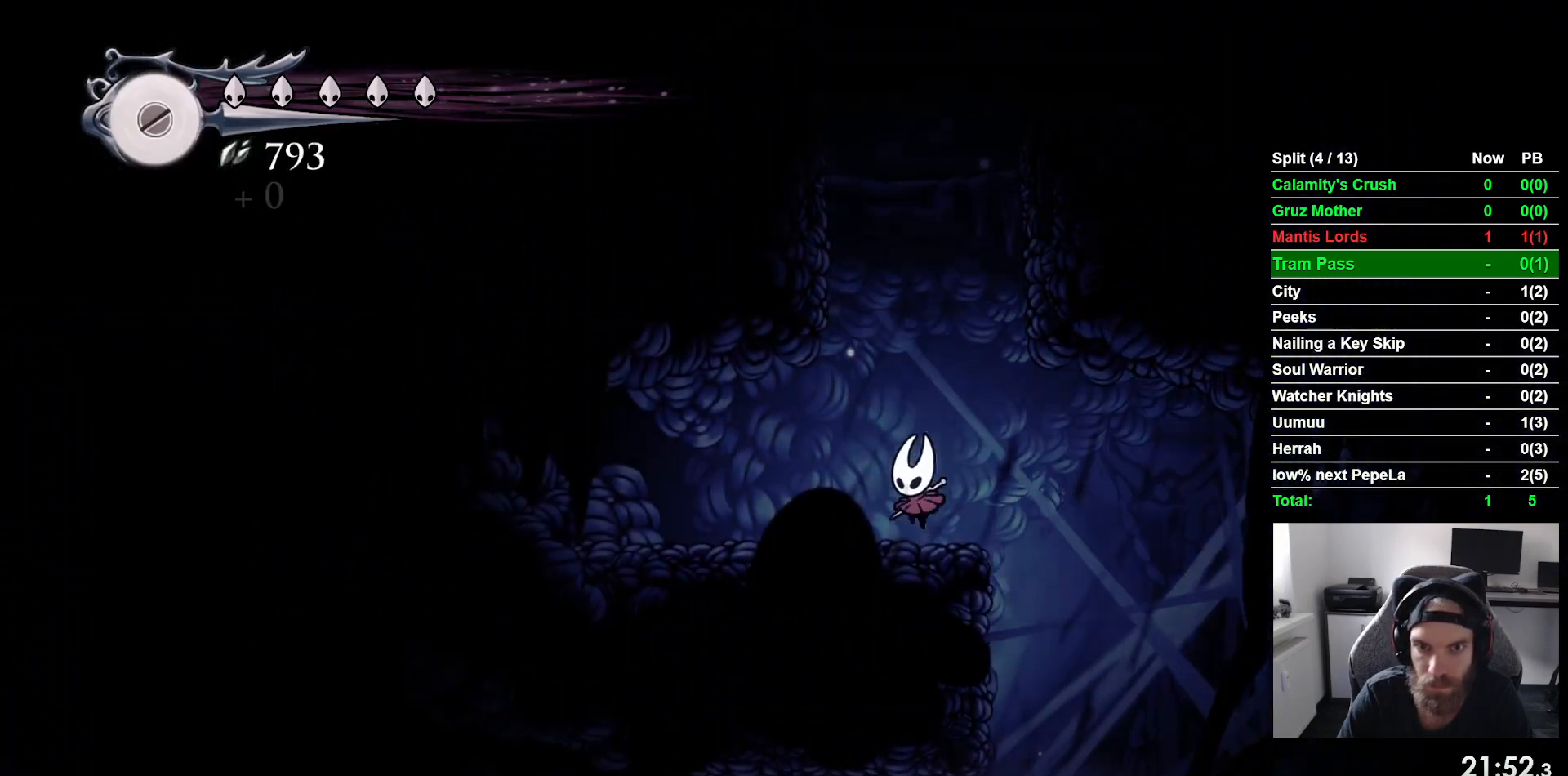
Gameplay with a controller (PlayStation layout); each line is a JSON object with the inputs held at the frame after it. "events" lists button and stick changes between this image and that frame as [ms after this image, input, new state], when the widget could be followed in between. Not read: right_stick.
{"buttons": ["CROSS", "DPAD_LEFT"], "left_stick": "center", "events": [[83, "CROSS", "down"], [150, "DPAD_LEFT", "up"], [400, "DPAD_LEFT", "down"]]}
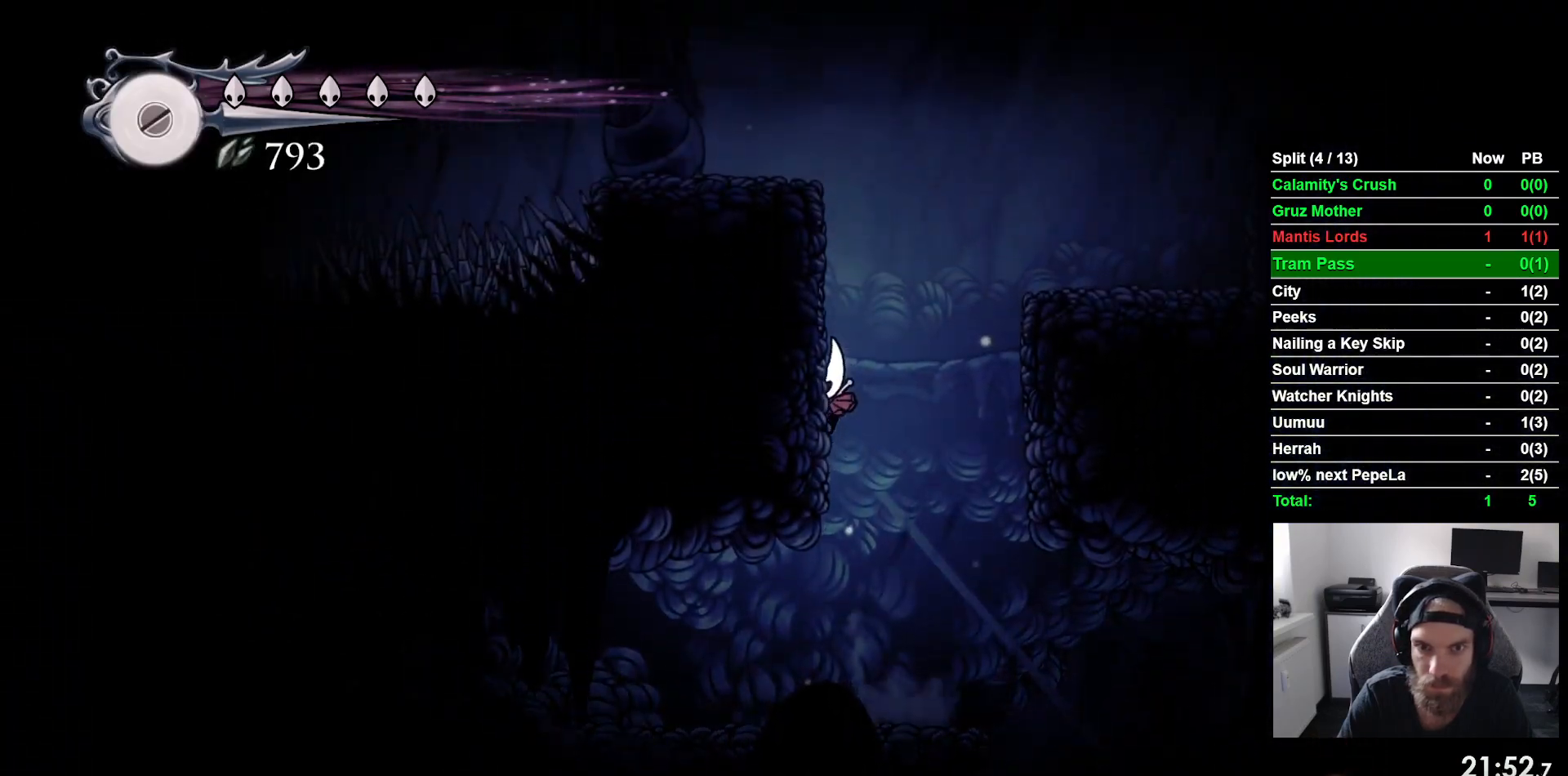
{"buttons": ["CROSS", "DPAD_LEFT"], "left_stick": "center", "events": [[17, "CROSS", "up"], [100, "CROSS", "down"]]}
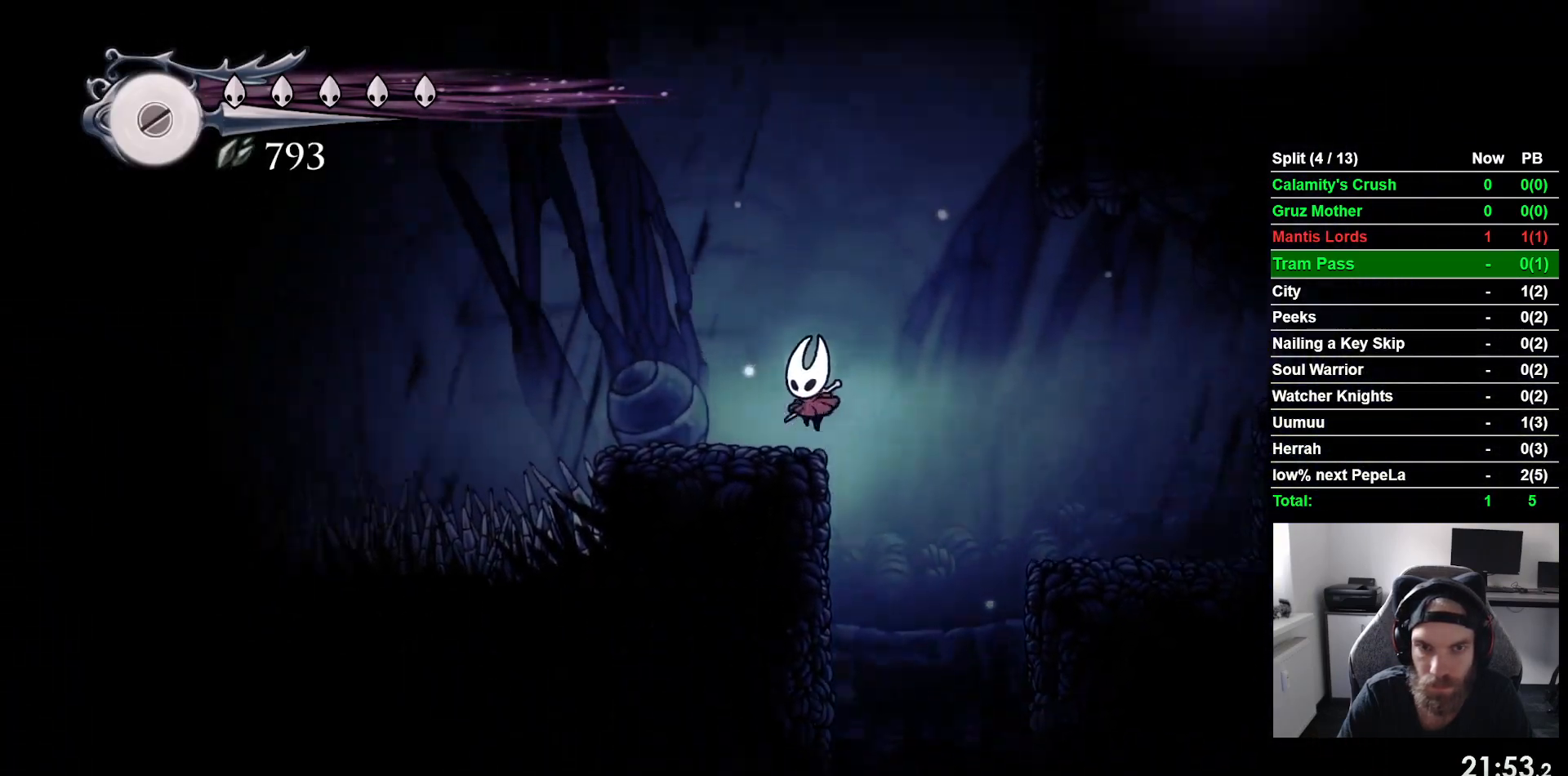
{"buttons": ["CROSS", "DPAD_RIGHT"], "left_stick": "center", "events": [[17, "CROSS", "up"], [350, "CROSS", "down"], [350, "DPAD_LEFT", "up"], [450, "DPAD_RIGHT", "down"]]}
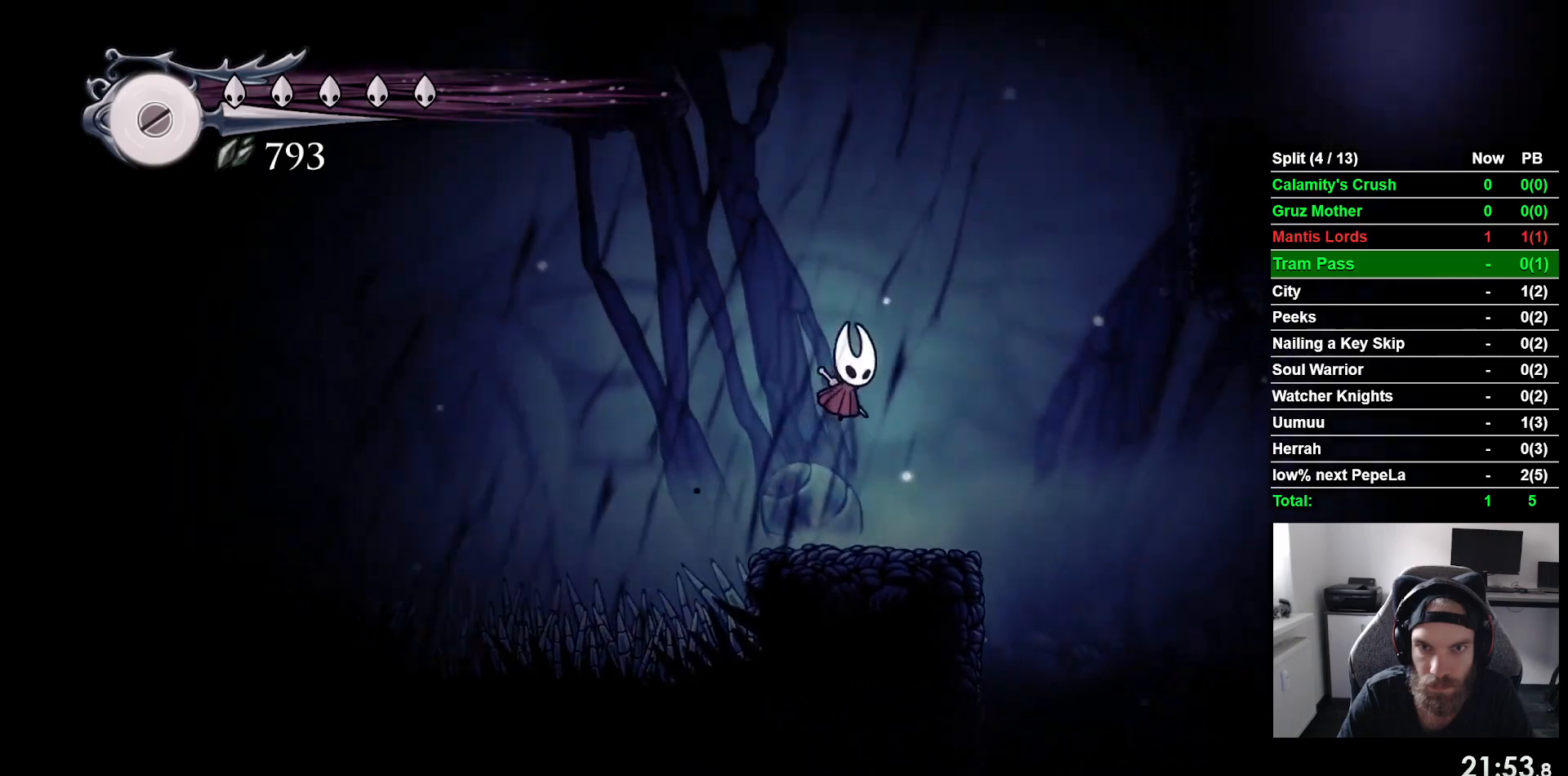
{"buttons": ["R2", "DPAD_RIGHT"], "left_stick": "center", "events": [[283, "CROSS", "up"], [283, "R2", "down"]]}
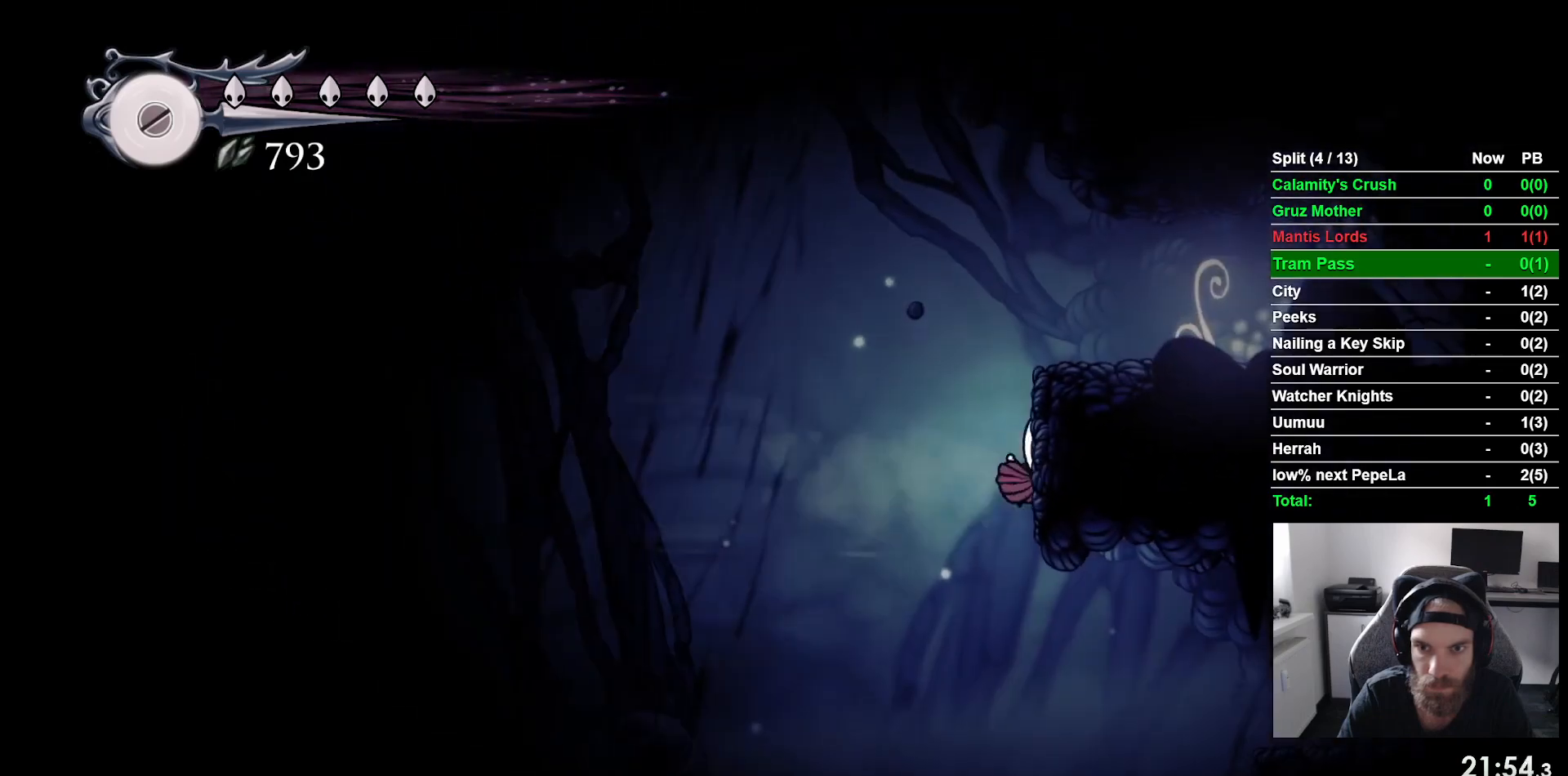
{"buttons": ["DPAD_RIGHT"], "left_stick": "center", "events": [[33, "R2", "up"], [83, "CROSS", "down"], [267, "CROSS", "up"]]}
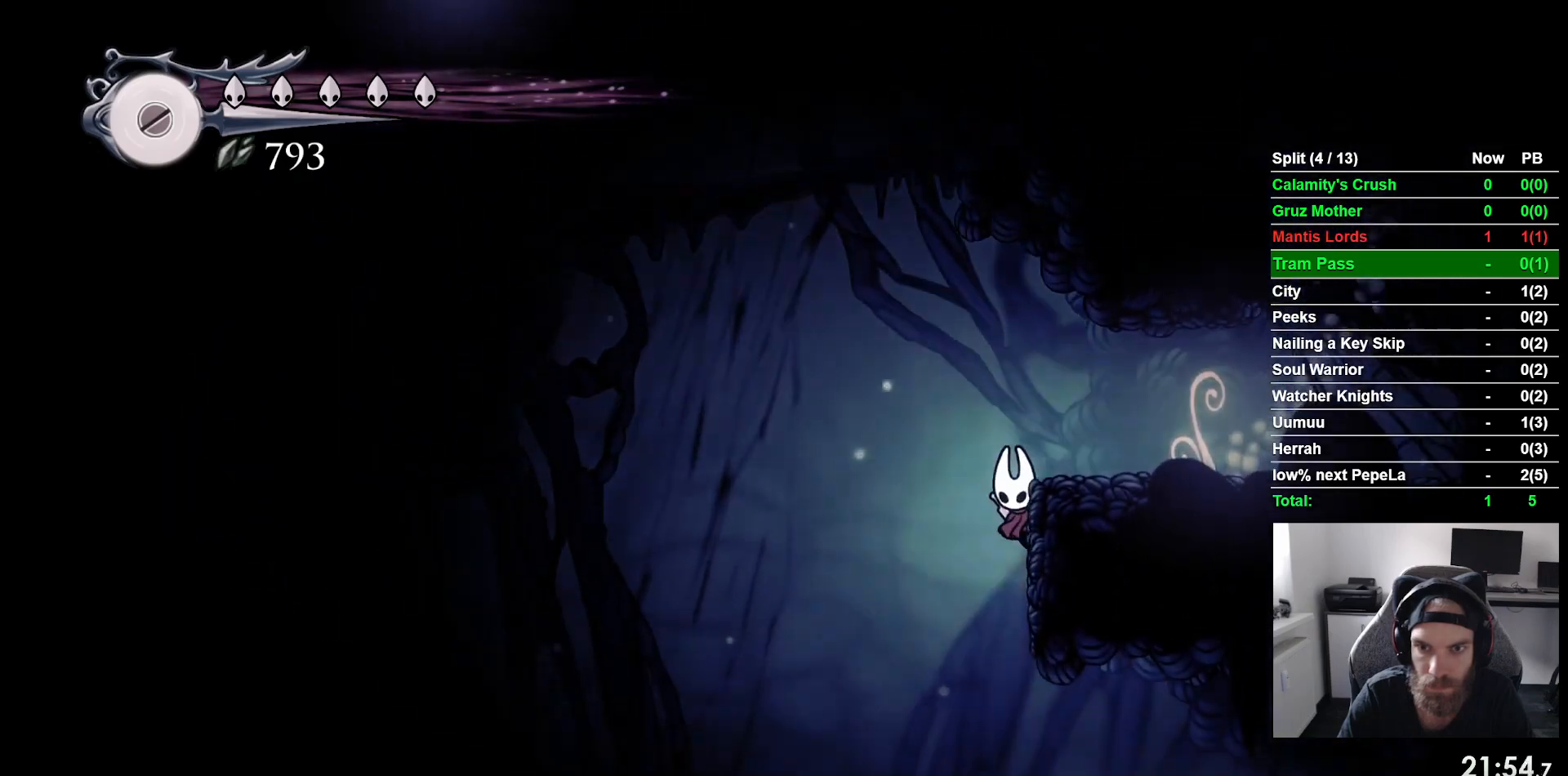
{"buttons": ["CROSS", "DPAD_LEFT"], "left_stick": "center", "events": [[133, "CROSS", "down"], [167, "DPAD_RIGHT", "up"], [200, "DPAD_LEFT", "down"]]}
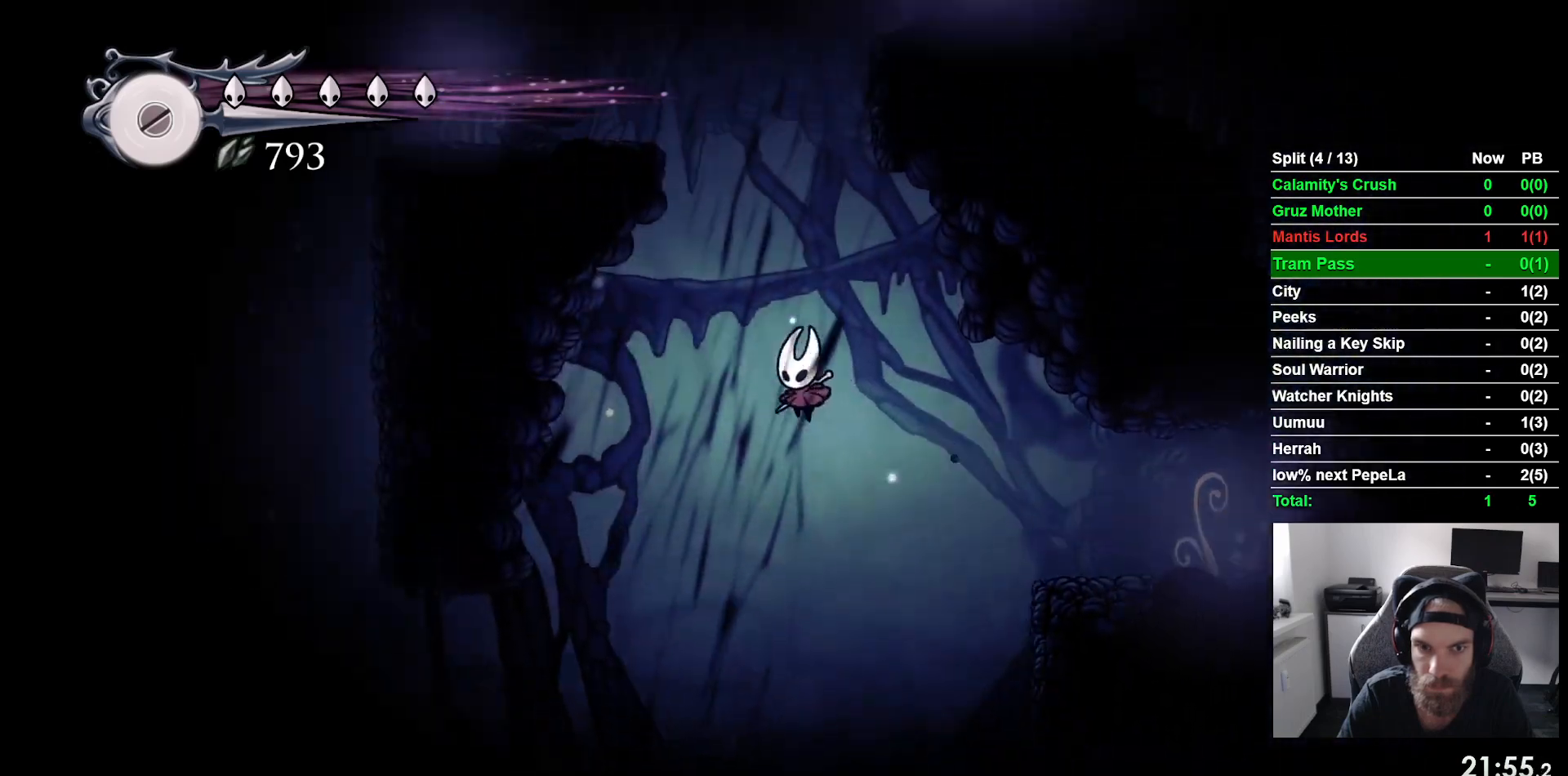
{"buttons": ["CROSS", "DPAD_RIGHT"], "left_stick": "center", "events": [[33, "R2", "down"], [83, "CROSS", "up"], [233, "R2", "up"], [317, "DPAD_UP", "down"], [350, "CROSS", "down"], [350, "DPAD_LEFT", "up"], [367, "DPAD_UP", "up"], [400, "DPAD_RIGHT", "down"]]}
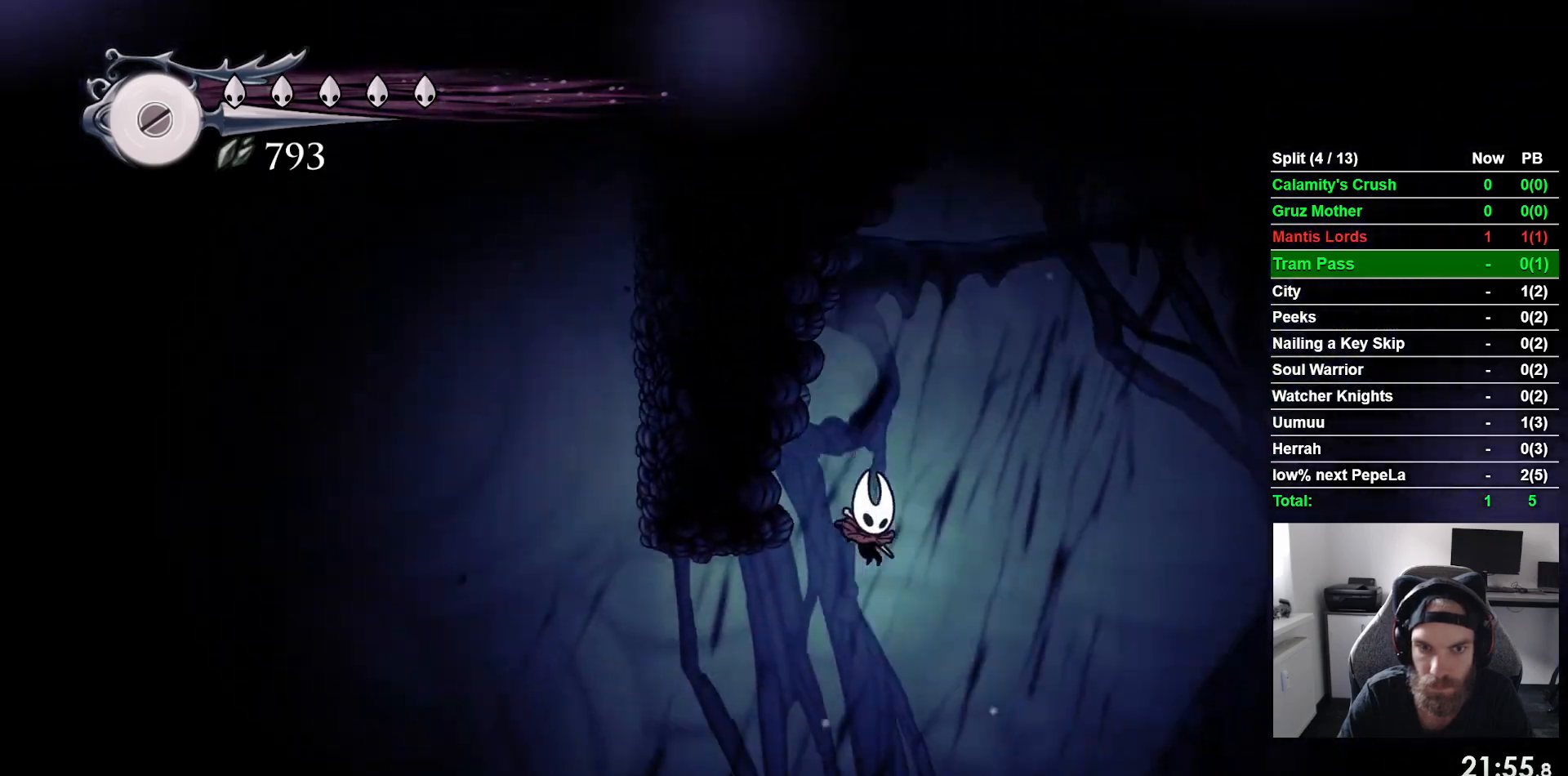
{"buttons": ["CROSS", "DPAD_RIGHT"], "left_stick": "center", "events": [[183, "CROSS", "up"], [417, "CROSS", "down"]]}
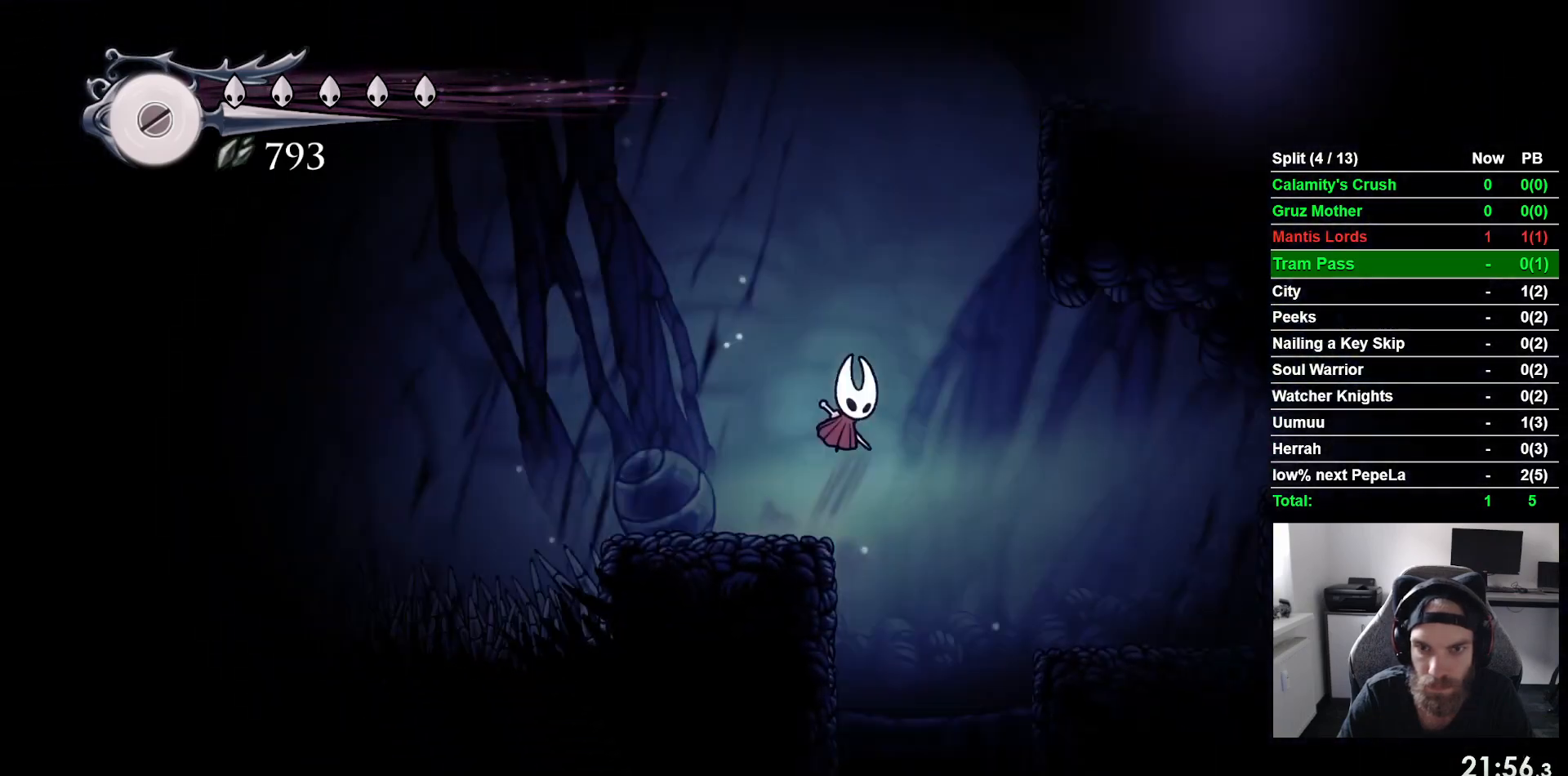
{"buttons": ["CROSS", "DPAD_RIGHT"], "left_stick": "center", "events": [[400, "CROSS", "up"], [483, "CROSS", "down"]]}
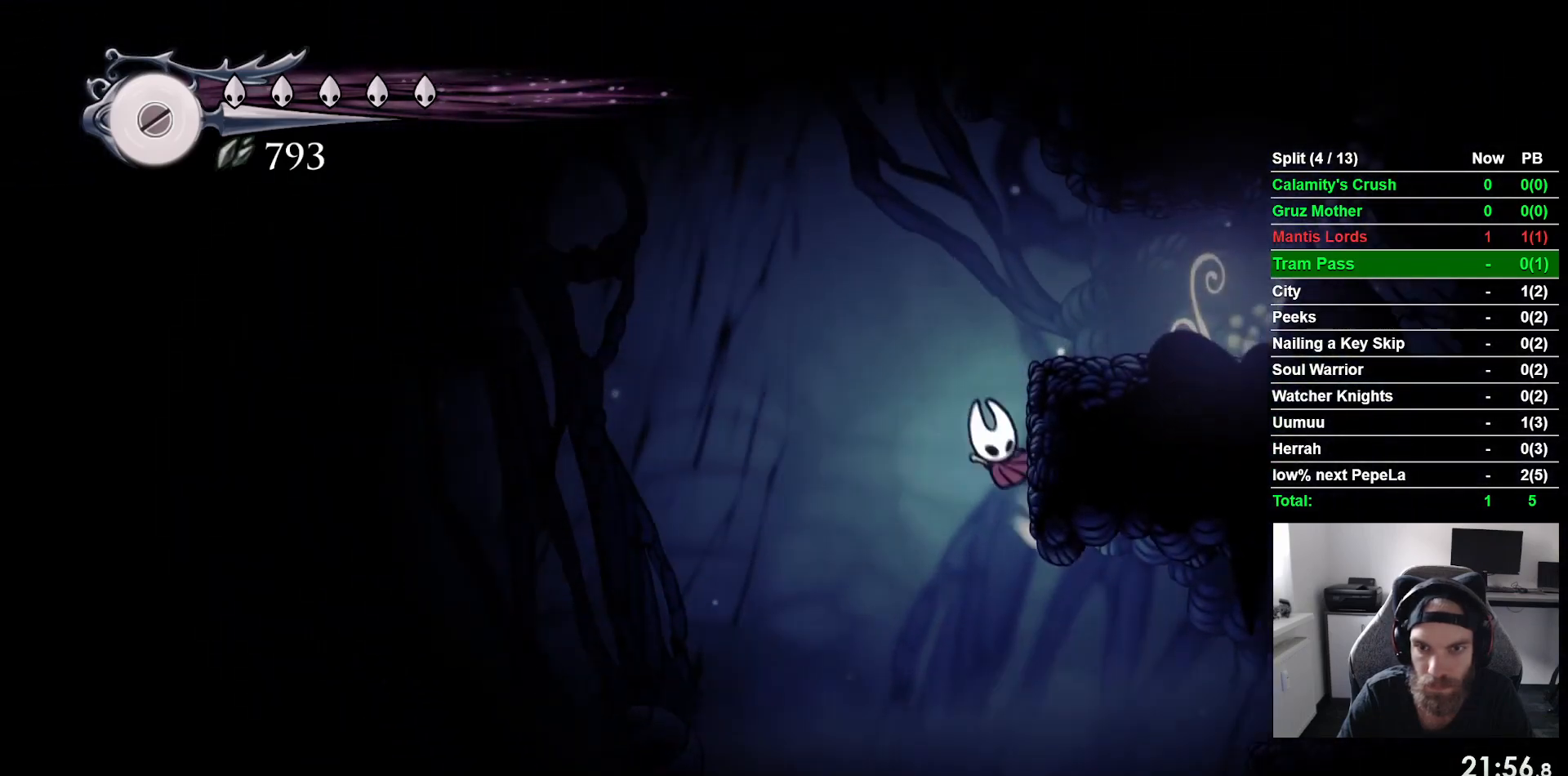
{"buttons": ["CROSS", "DPAD_LEFT"], "left_stick": "center", "events": [[133, "CROSS", "up"], [333, "DPAD_RIGHT", "up"], [350, "CROSS", "down"], [400, "DPAD_LEFT", "down"]]}
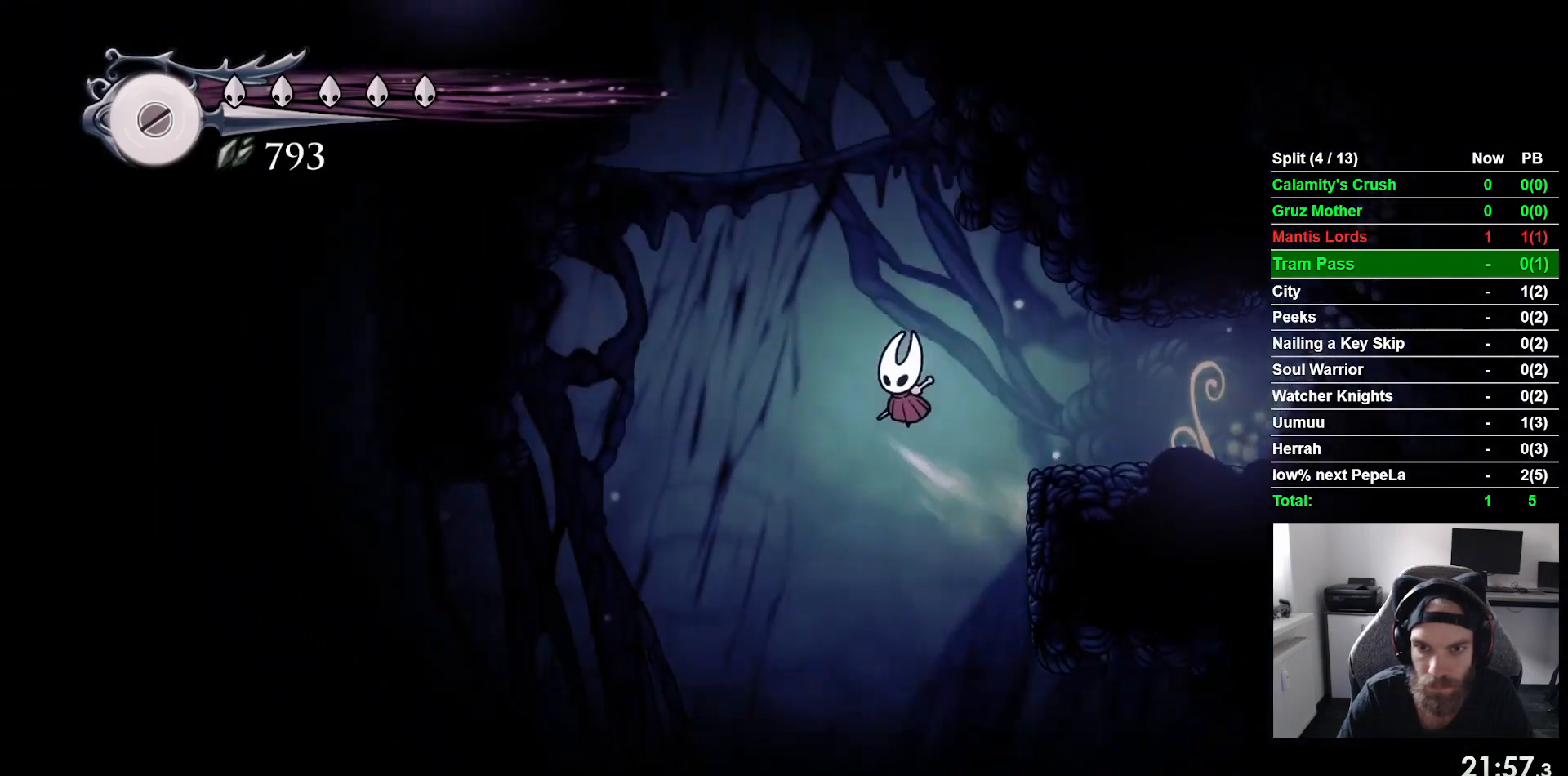
{"buttons": ["CROSS", "DPAD_UP", "DPAD_LEFT"], "left_stick": "center", "events": [[133, "R2", "down"], [150, "CROSS", "up"], [400, "R2", "up"], [483, "DPAD_UP", "down"], [500, "CROSS", "down"]]}
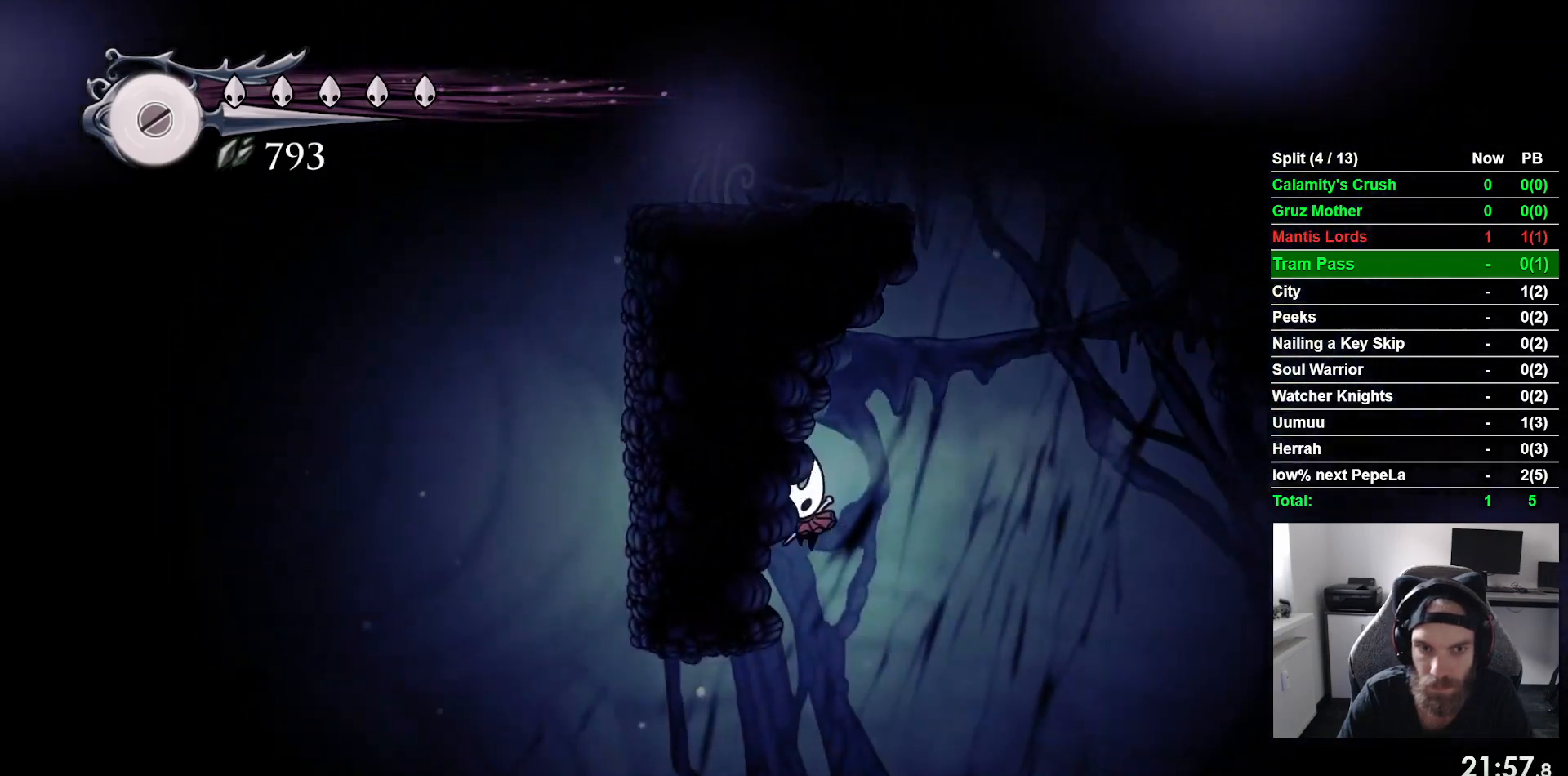
{"buttons": ["DPAD_RIGHT"], "left_stick": "center", "events": [[17, "DPAD_LEFT", "up"], [50, "DPAD_UP", "up"], [100, "DPAD_RIGHT", "down"], [350, "CROSS", "up"]]}
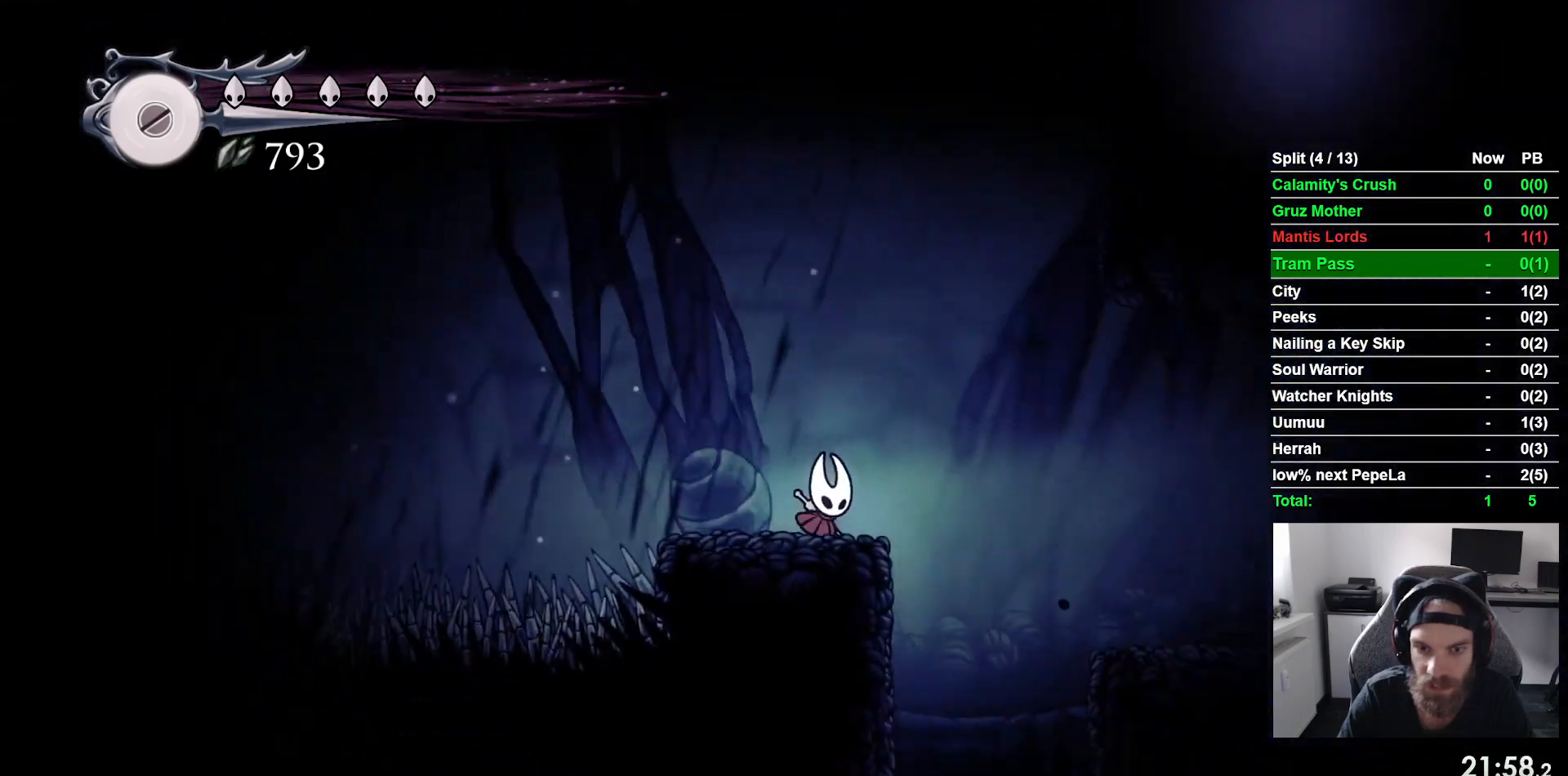
{"buttons": ["CROSS", "DPAD_RIGHT"], "left_stick": "center", "events": [[17, "CROSS", "down"]]}
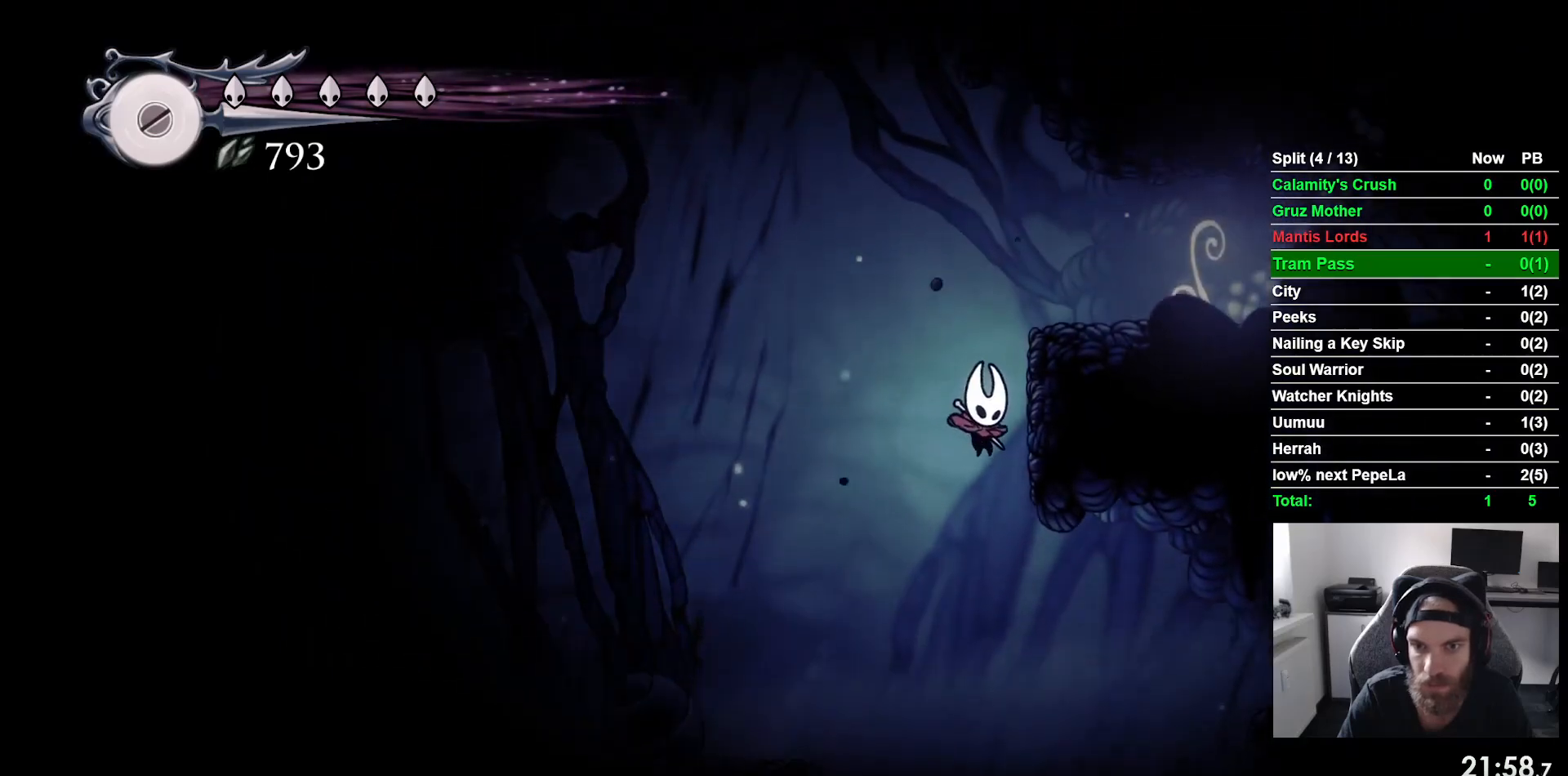
{"buttons": ["CROSS", "DPAD_RIGHT"], "left_stick": "center", "events": [[17, "CROSS", "up"], [150, "CROSS", "down"], [300, "CROSS", "up"], [483, "CROSS", "down"]]}
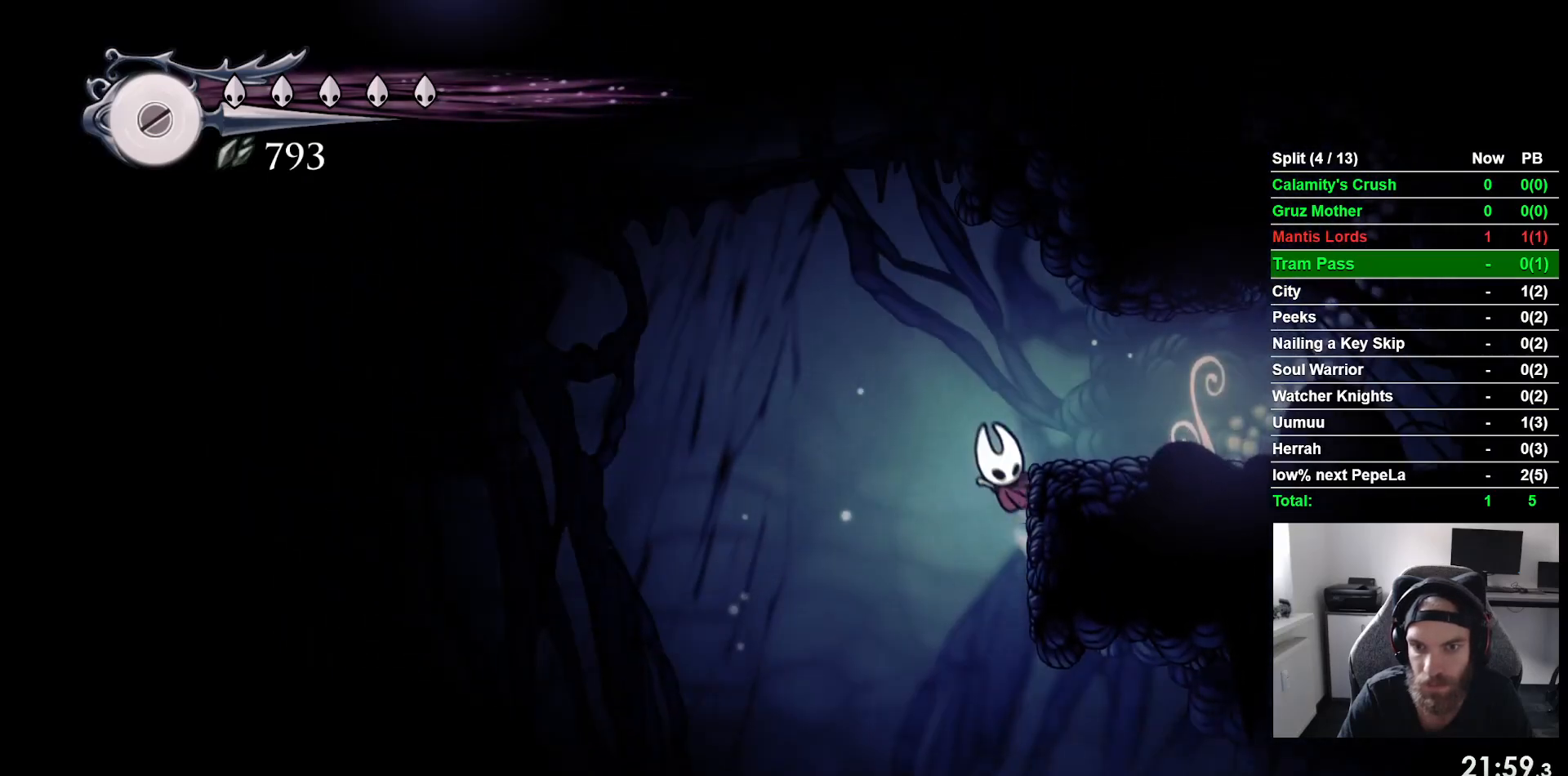
{"buttons": ["R2", "DPAD_LEFT"], "left_stick": "center", "events": [[50, "DPAD_LEFT", "down"], [50, "DPAD_RIGHT", "up"], [383, "CROSS", "up"], [383, "R2", "down"]]}
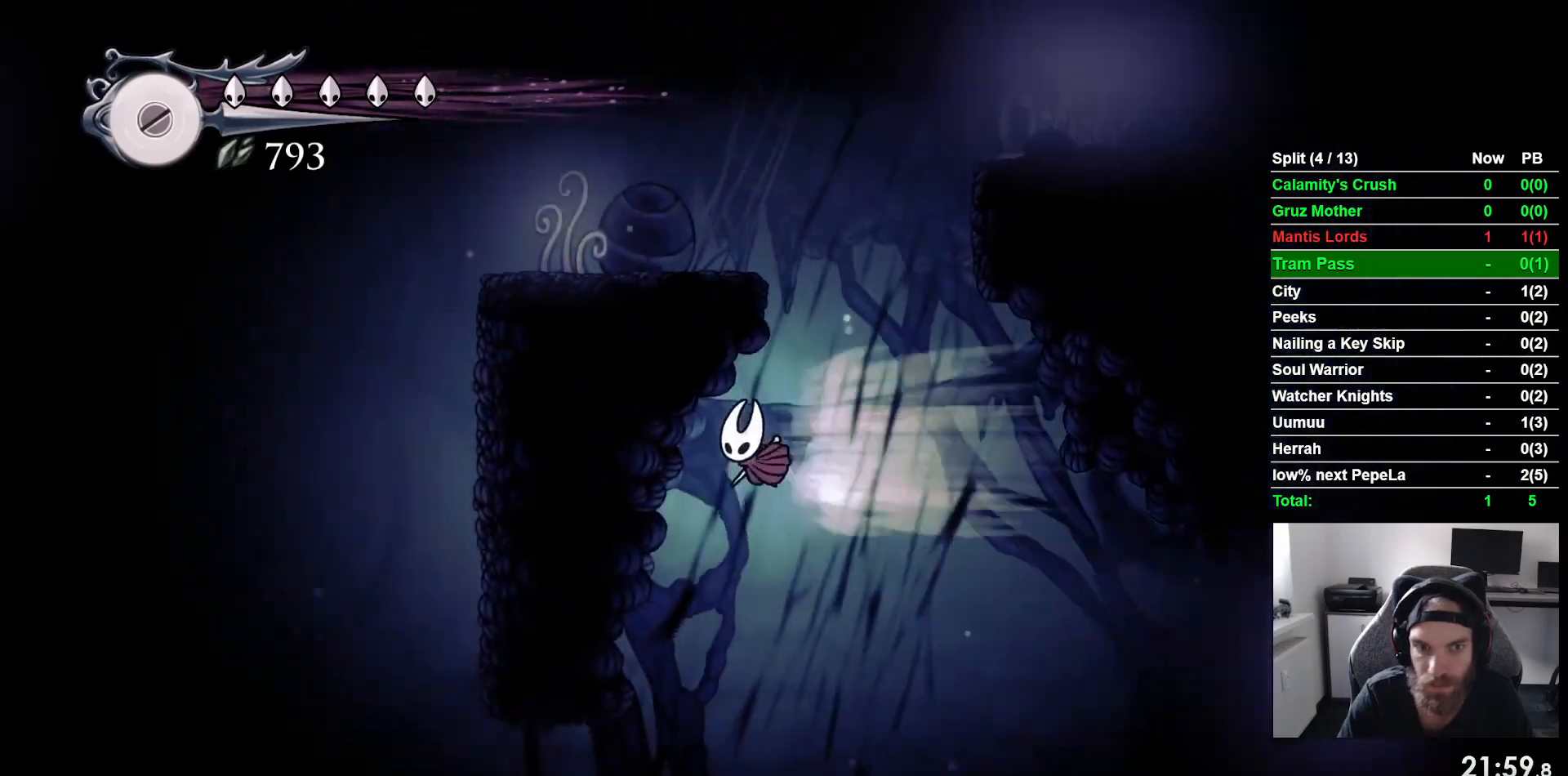
{"buttons": ["CROSS", "DPAD_RIGHT"], "left_stick": "center", "events": [[100, "R2", "up"], [267, "CROSS", "down"], [317, "DPAD_LEFT", "up"], [317, "DPAD_UP", "down"], [367, "DPAD_UP", "up"], [383, "DPAD_RIGHT", "down"]]}
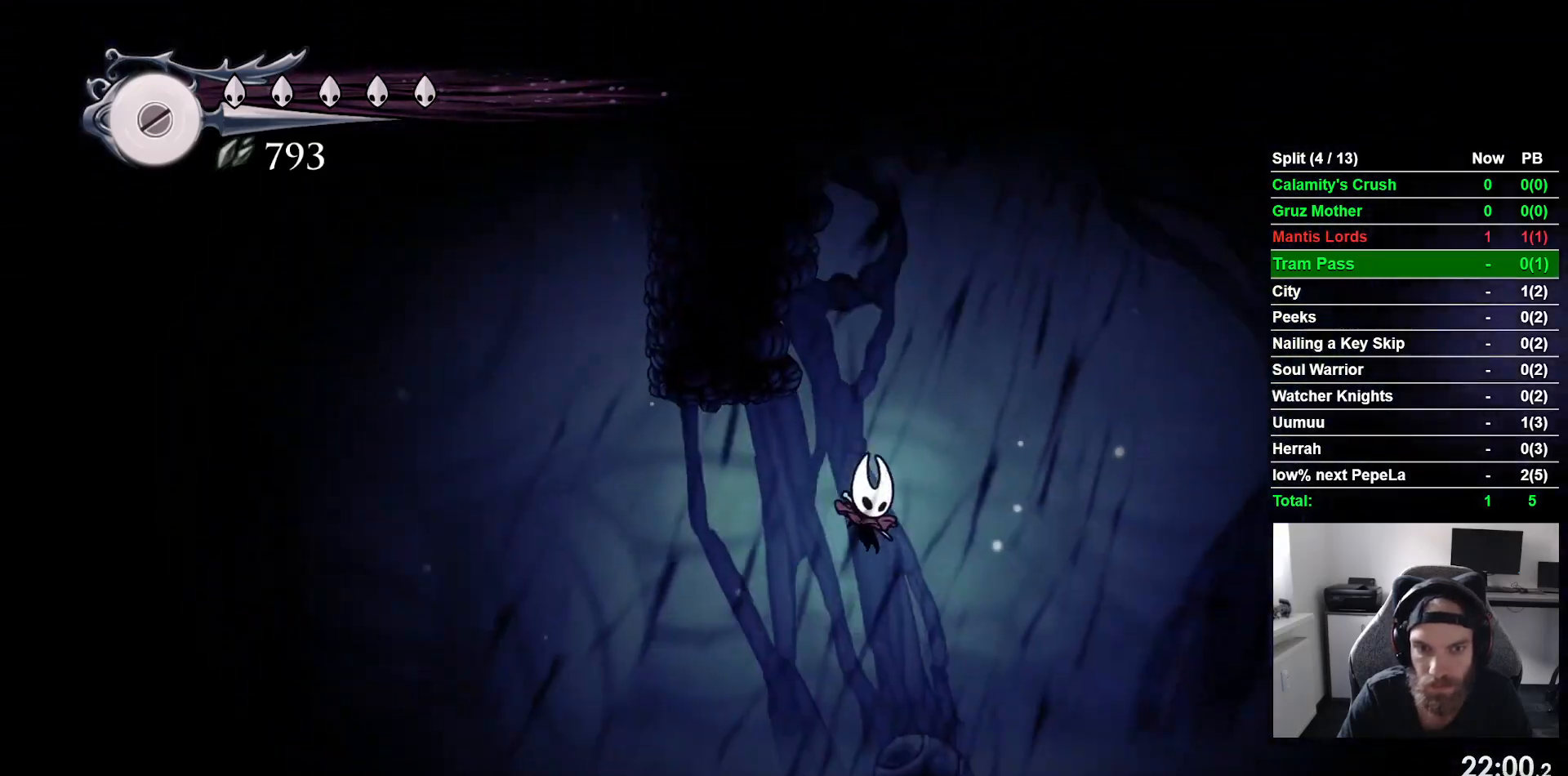
{"buttons": ["CROSS", "DPAD_RIGHT"], "left_stick": "center", "events": [[117, "CROSS", "up"], [367, "CROSS", "down"]]}
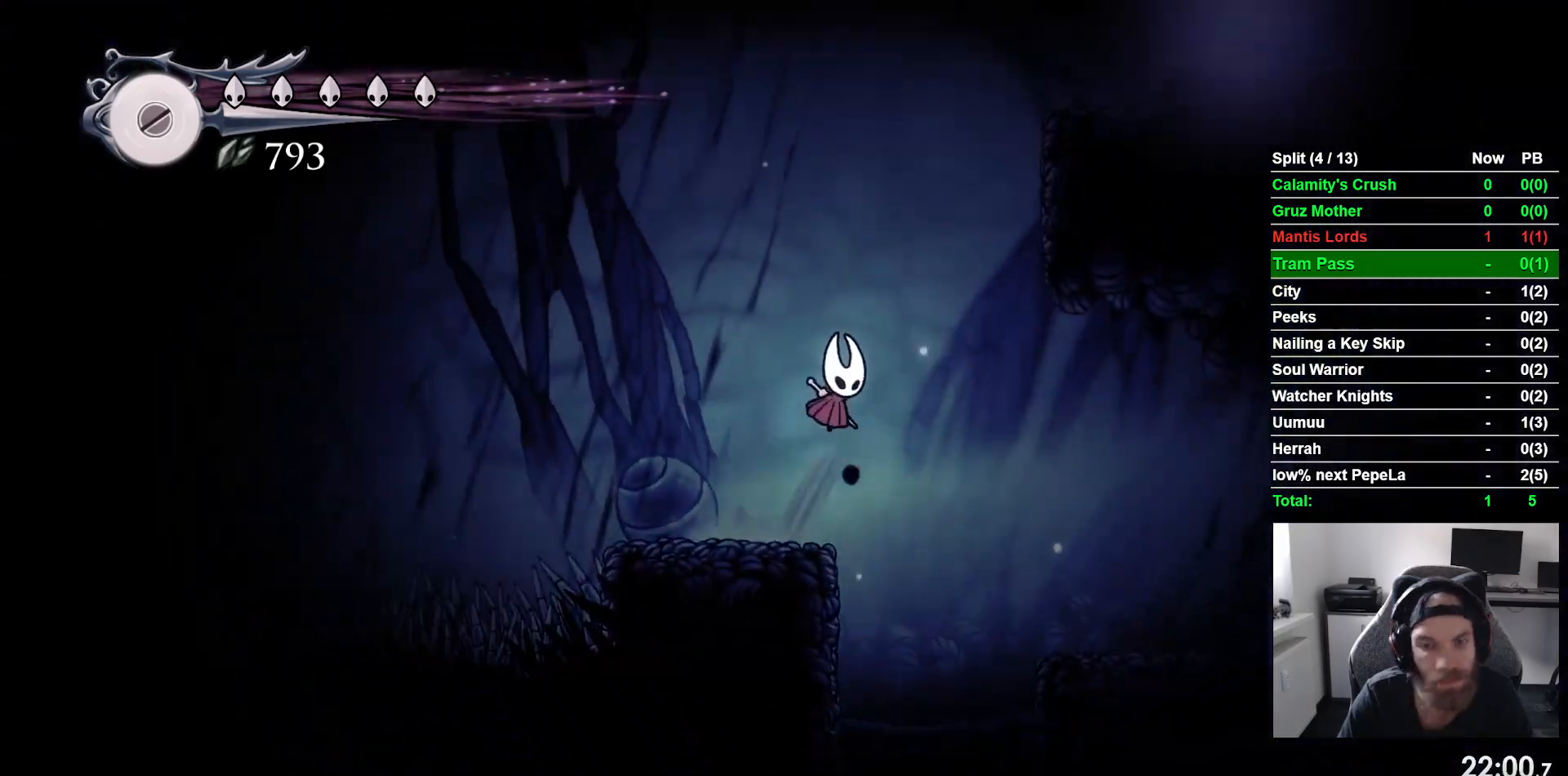
{"buttons": ["CROSS", "DPAD_RIGHT"], "left_stick": "center", "events": [[200, "R2", "down"], [317, "CROSS", "up"], [417, "R2", "up"], [467, "CROSS", "down"]]}
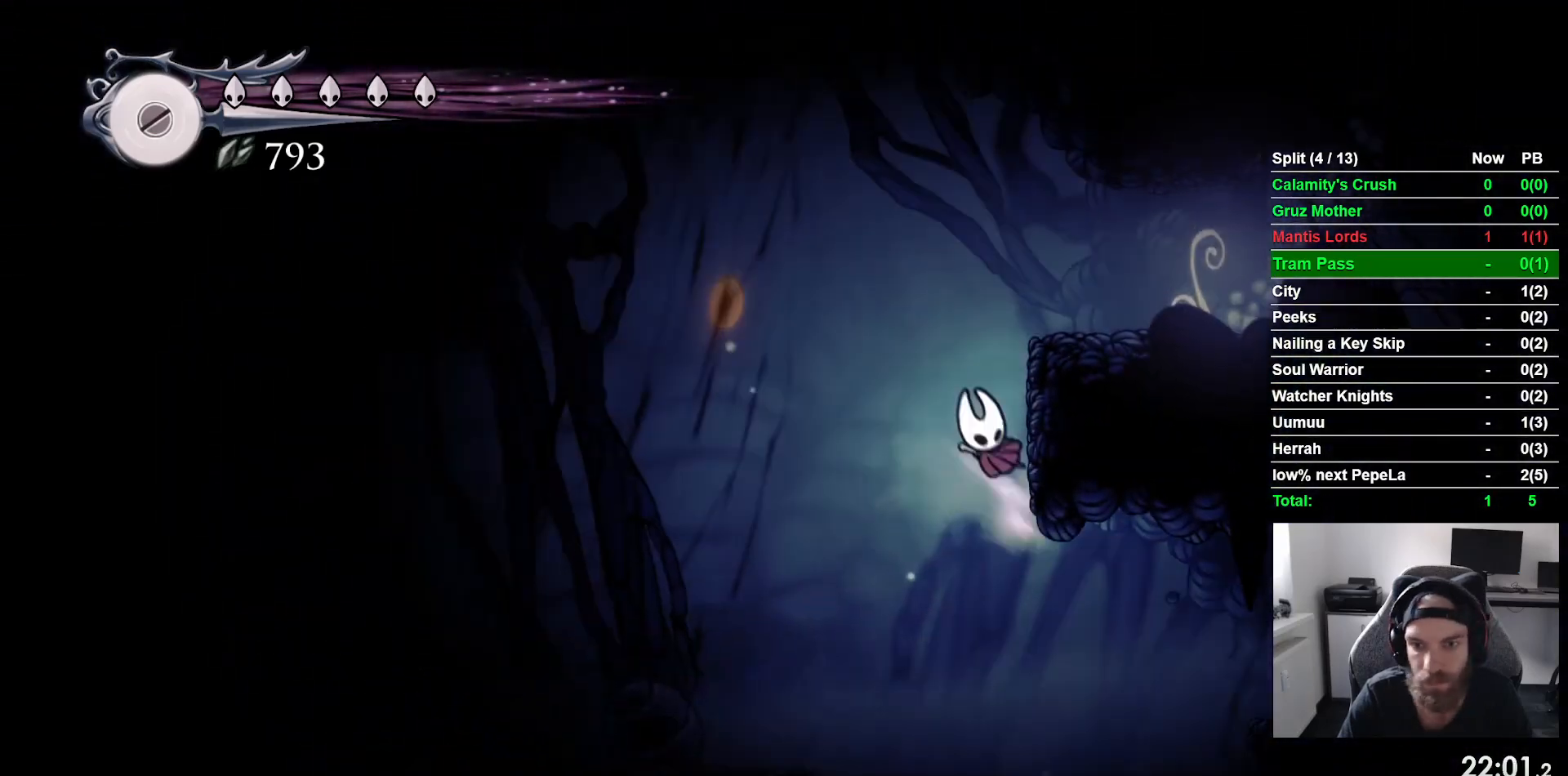
{"buttons": ["CROSS", "DPAD_LEFT"], "left_stick": "center", "events": [[100, "CROSS", "up"], [300, "DPAD_RIGHT", "up"], [317, "CROSS", "down"], [383, "DPAD_LEFT", "down"]]}
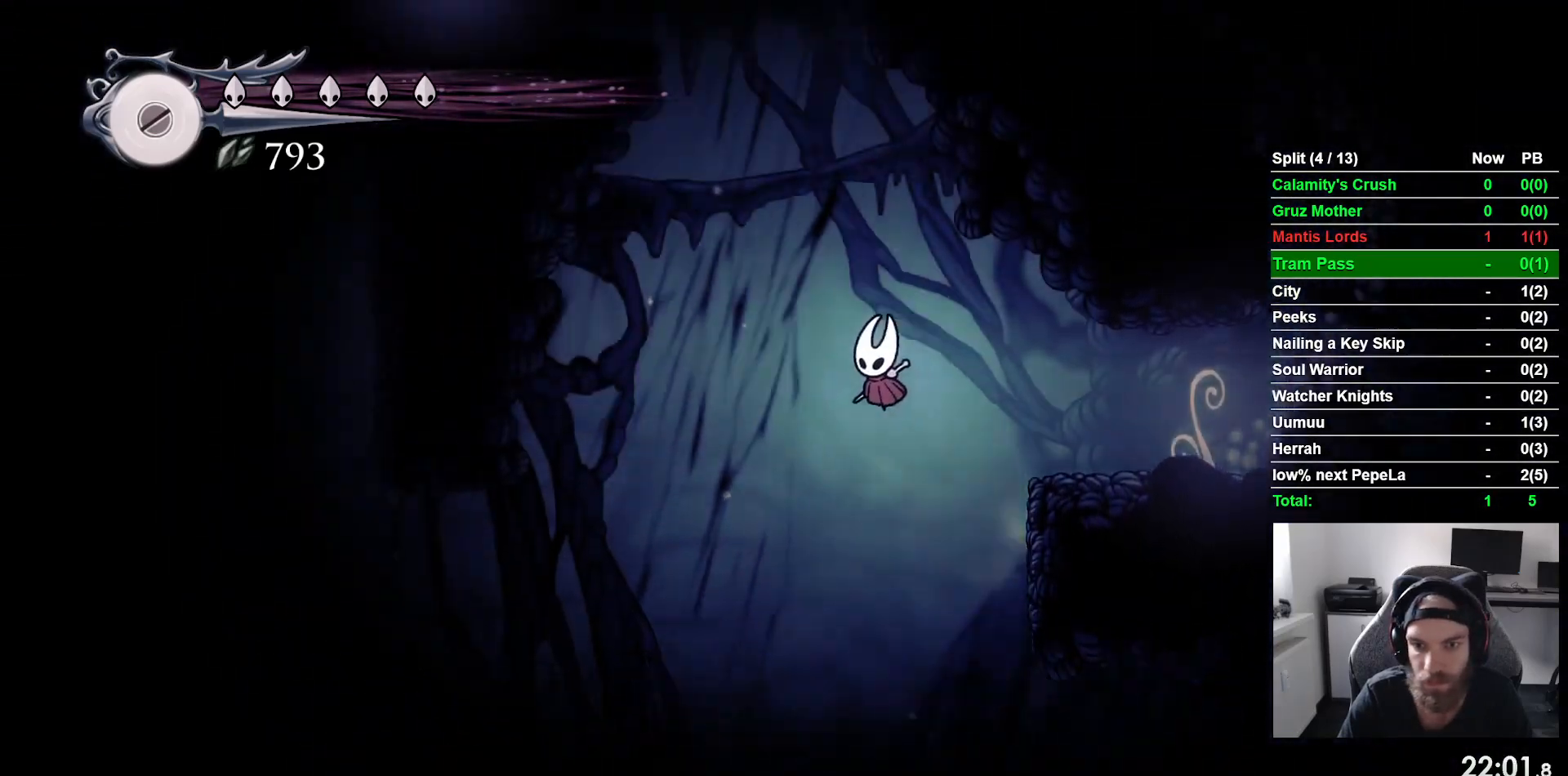
{"buttons": ["DPAD_UP", "DPAD_LEFT"], "left_stick": "center", "events": [[133, "CROSS", "up"], [217, "R2", "down"], [417, "R2", "up"], [500, "DPAD_UP", "down"]]}
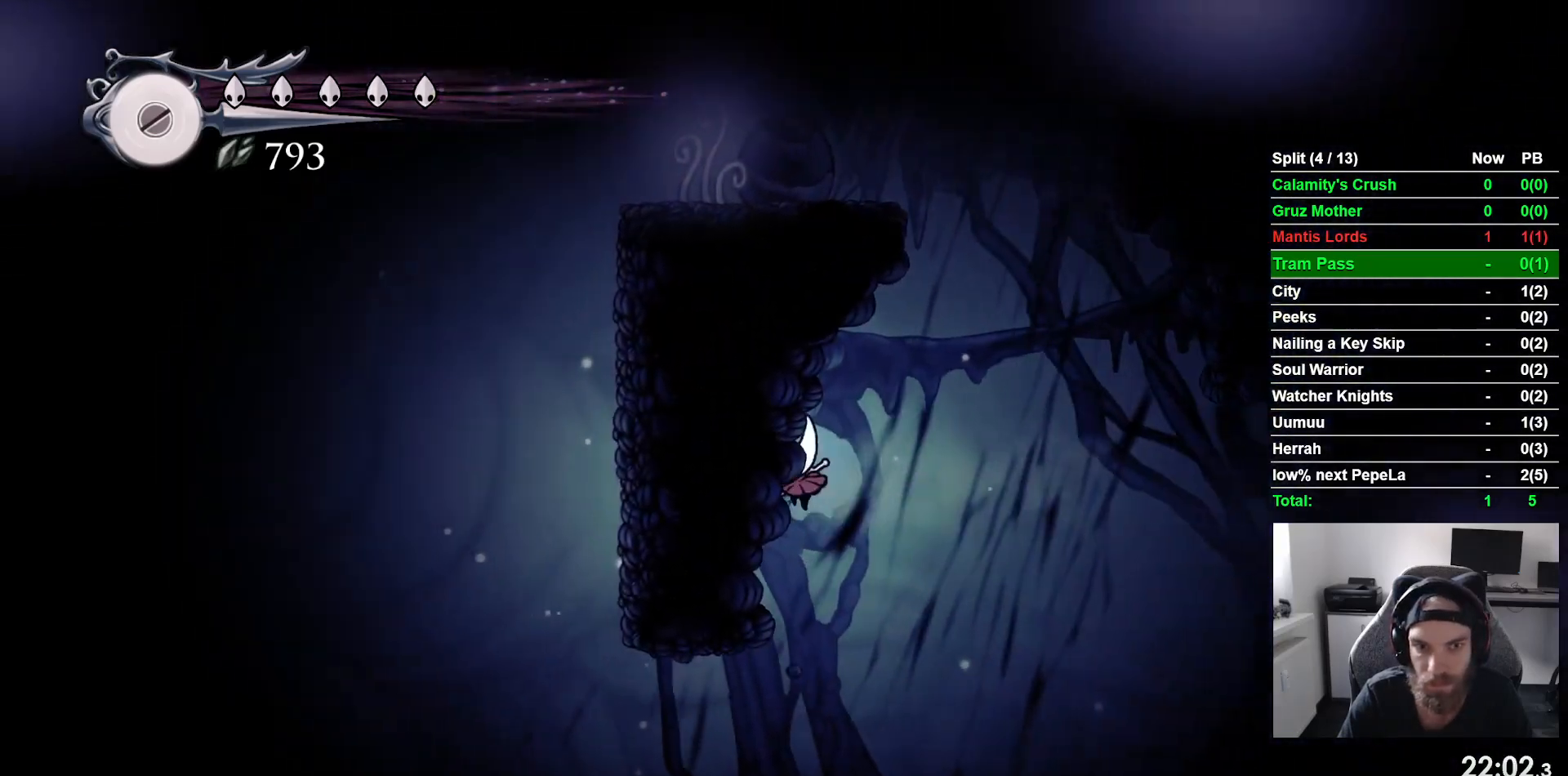
{"buttons": ["DPAD_RIGHT"], "left_stick": "center", "events": [[17, "DPAD_LEFT", "up"], [33, "CROSS", "down"], [67, "DPAD_UP", "up"], [83, "DPAD_RIGHT", "down"], [367, "CROSS", "up"]]}
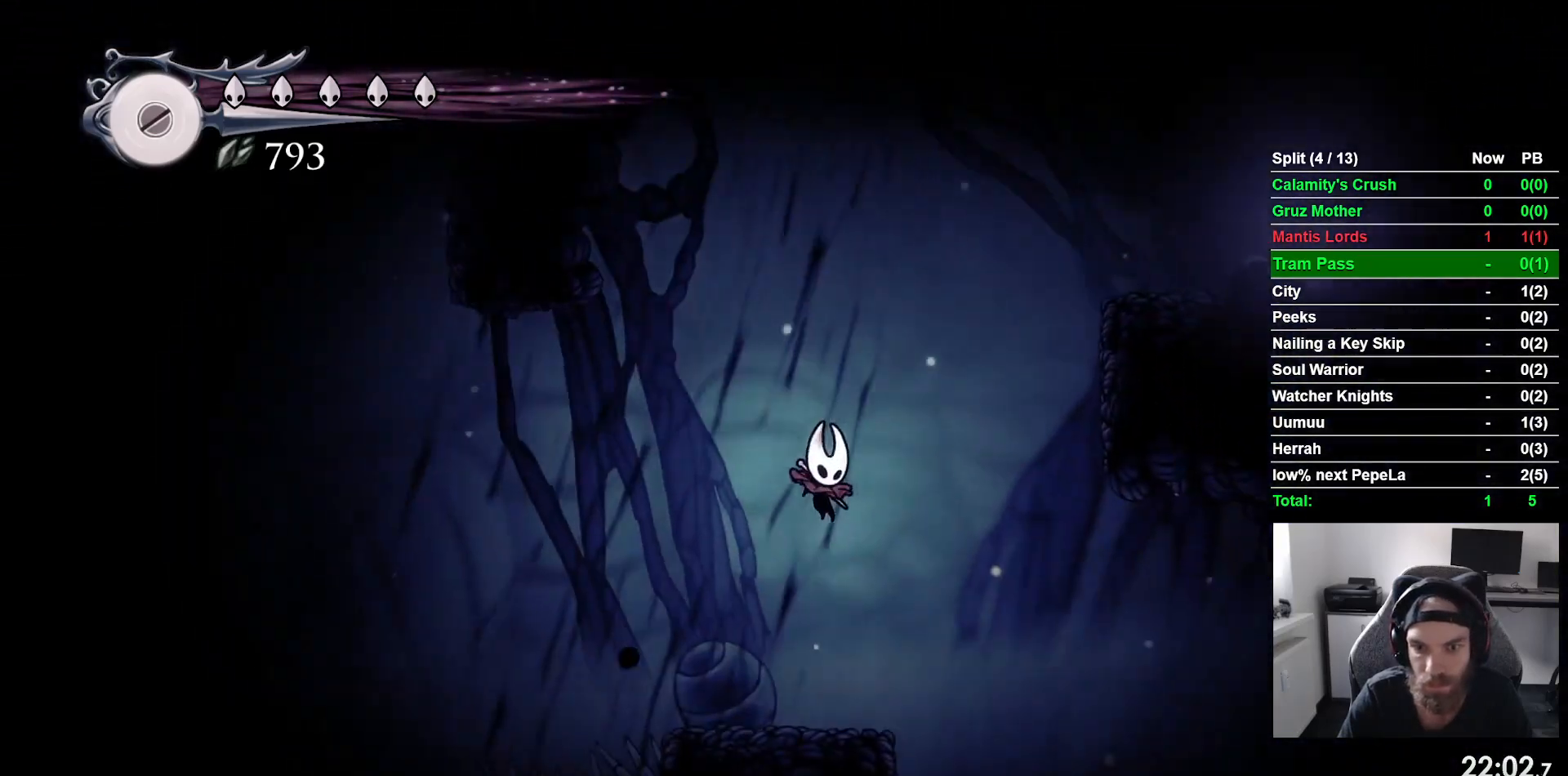
{"buttons": ["CROSS", "DPAD_RIGHT"], "left_stick": "center", "events": [[250, "CROSS", "down"]]}
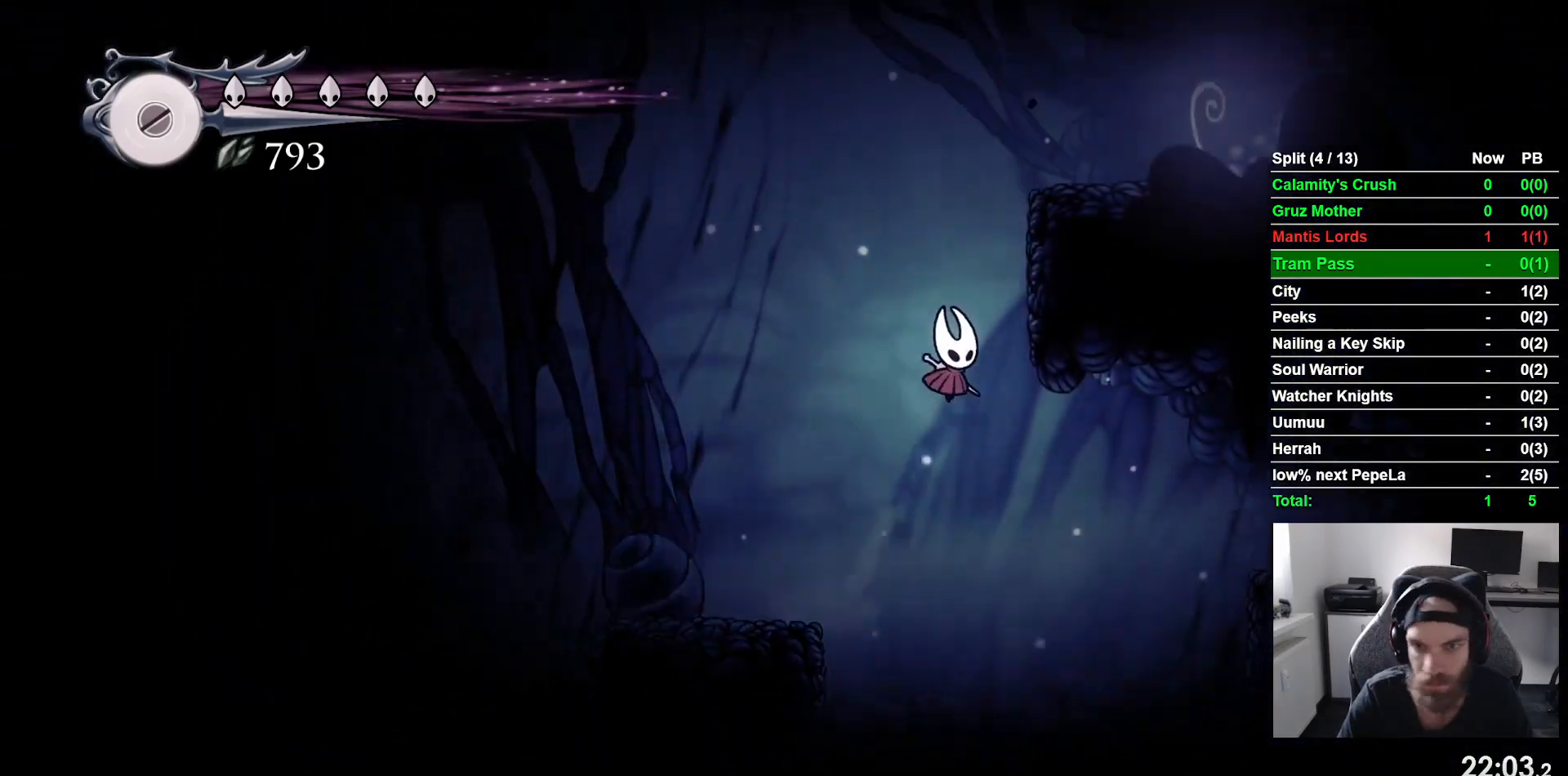
{"buttons": ["CROSS", "DPAD_LEFT"], "left_stick": "center", "events": [[183, "CROSS", "up"], [267, "CROSS", "down"], [267, "DPAD_RIGHT", "up"], [333, "DPAD_LEFT", "down"]]}
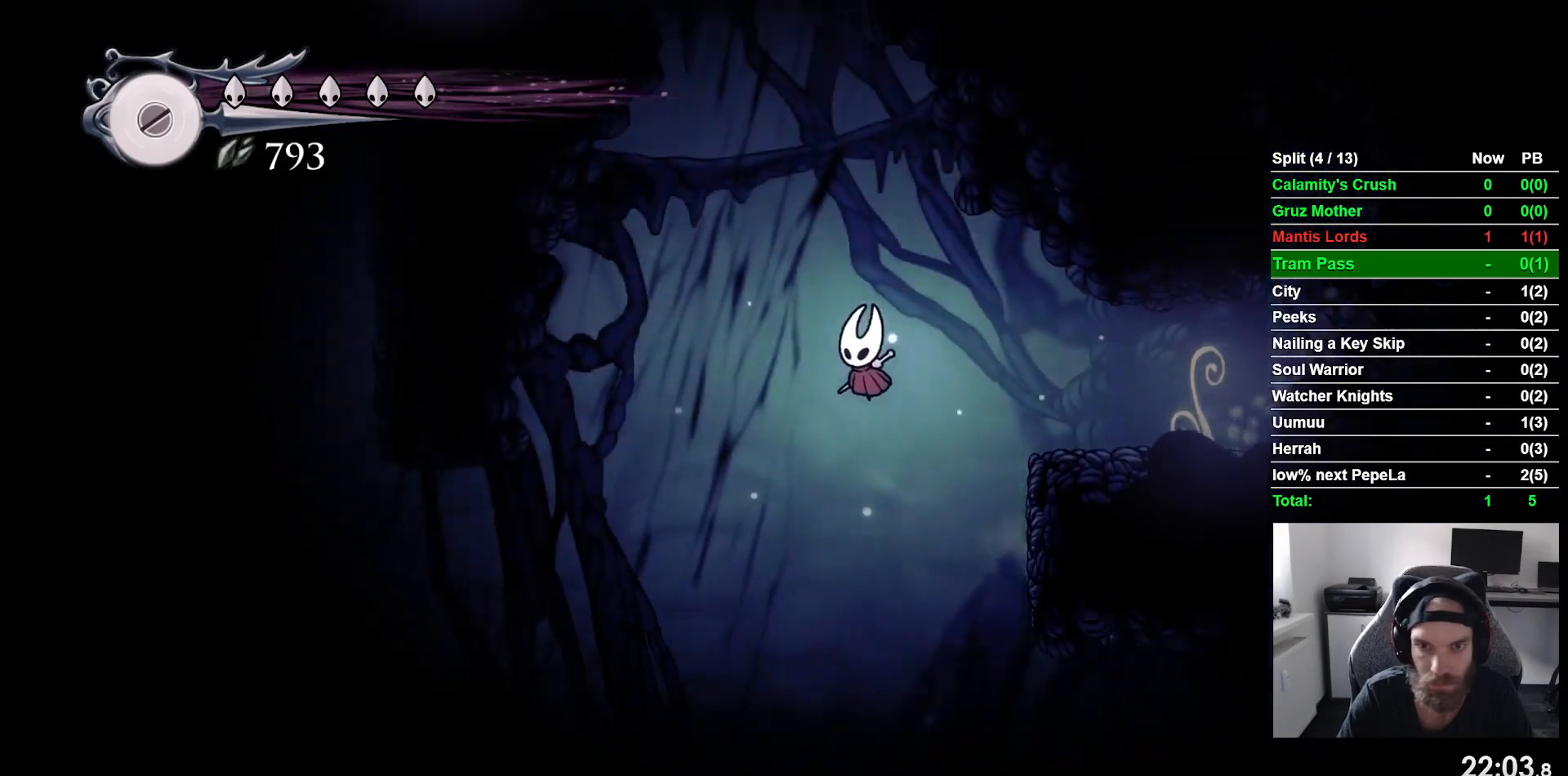
{"buttons": ["CROSS", "DPAD_UP"], "left_stick": "center", "events": [[217, "R2", "down"], [367, "CROSS", "up"], [433, "R2", "up"], [483, "DPAD_UP", "down"], [500, "CROSS", "down"], [500, "DPAD_LEFT", "up"]]}
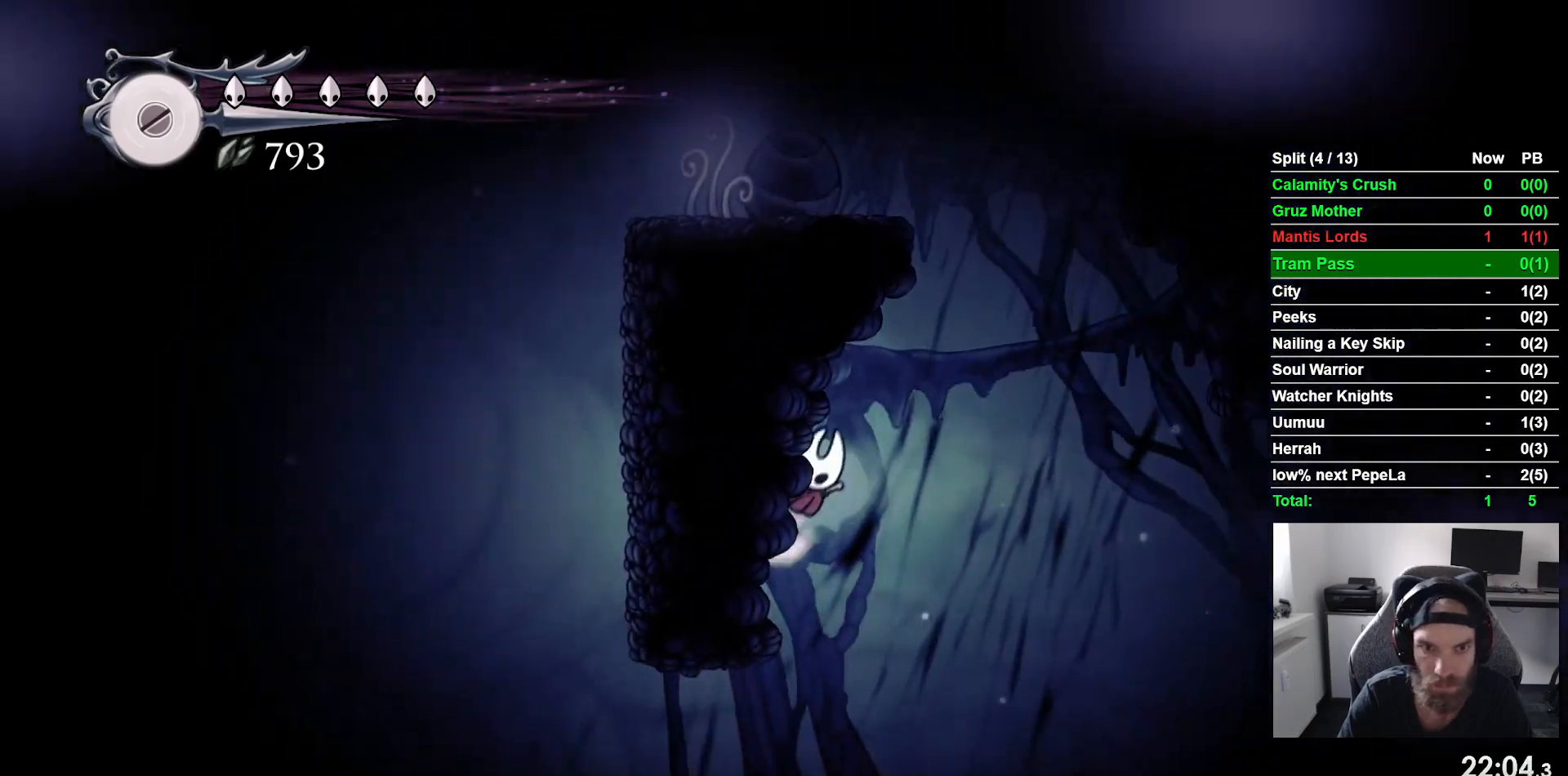
{"buttons": ["CROSS", "DPAD_RIGHT"], "left_stick": "center", "events": [[33, "DPAD_UP", "up"], [83, "DPAD_RIGHT", "down"]]}
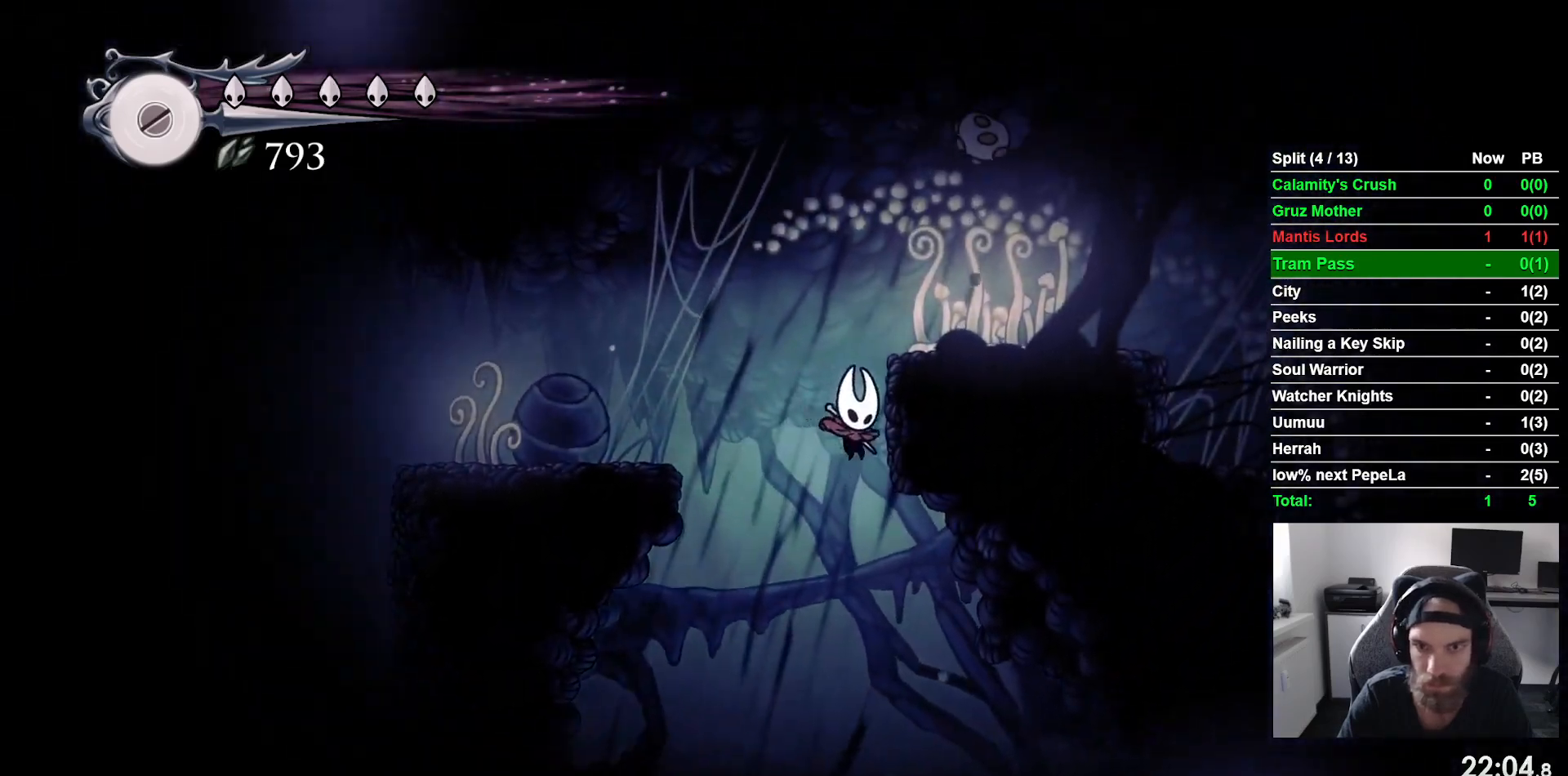
{"buttons": ["R1", "DPAD_RIGHT"], "left_stick": "center", "events": [[67, "CROSS", "up"], [150, "CROSS", "down"], [217, "DPAD_LEFT", "down"], [217, "DPAD_RIGHT", "up"], [367, "DPAD_UP", "down"], [417, "DPAD_LEFT", "up"], [433, "CROSS", "up"], [433, "DPAD_RIGHT", "down"], [433, "DPAD_UP", "up"], [500, "R1", "down"]]}
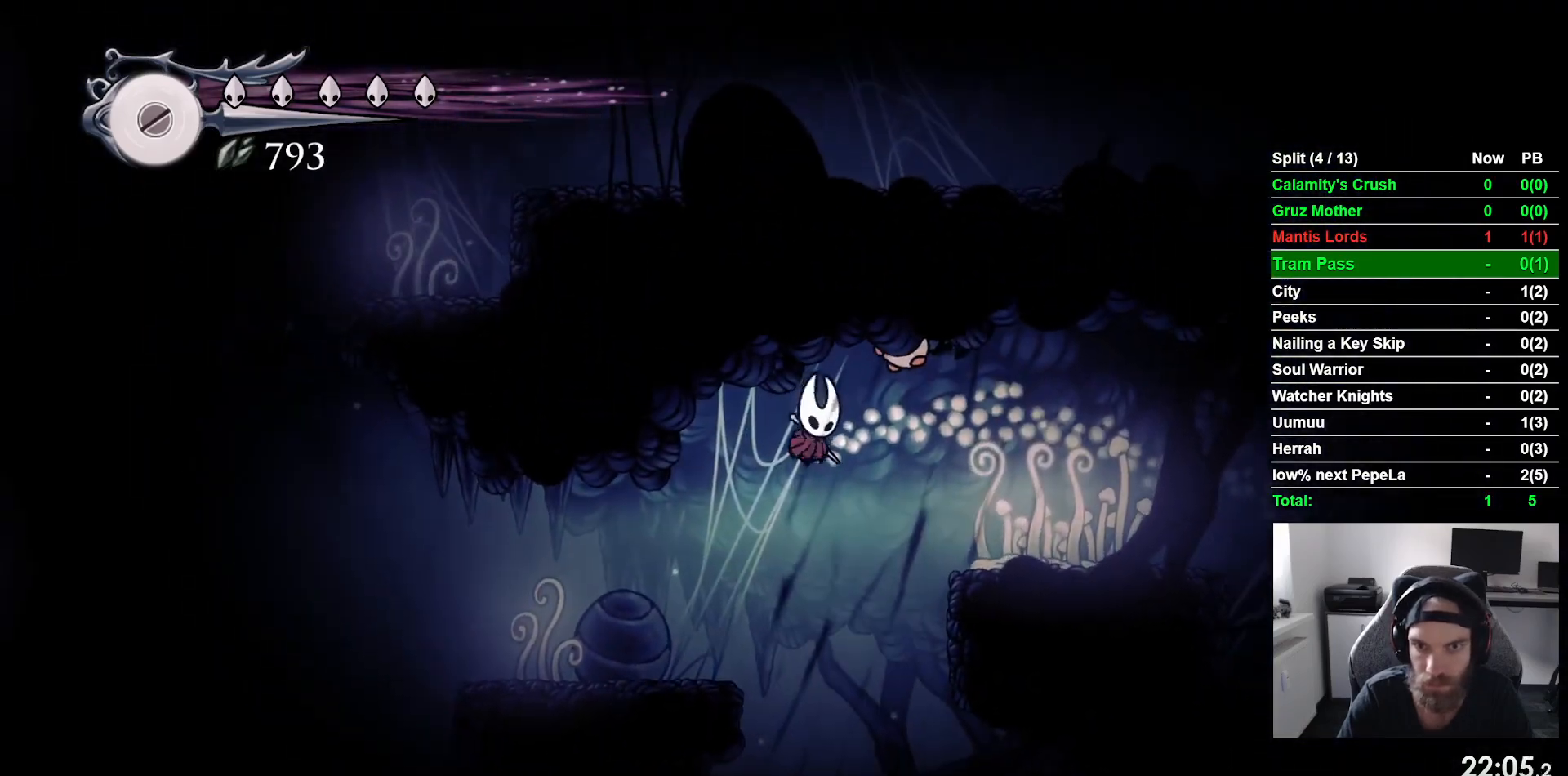
{"buttons": ["DPAD_LEFT"], "left_stick": "center", "events": [[67, "DPAD_RIGHT", "up"], [133, "R1", "up"], [250, "DPAD_LEFT", "down"]]}
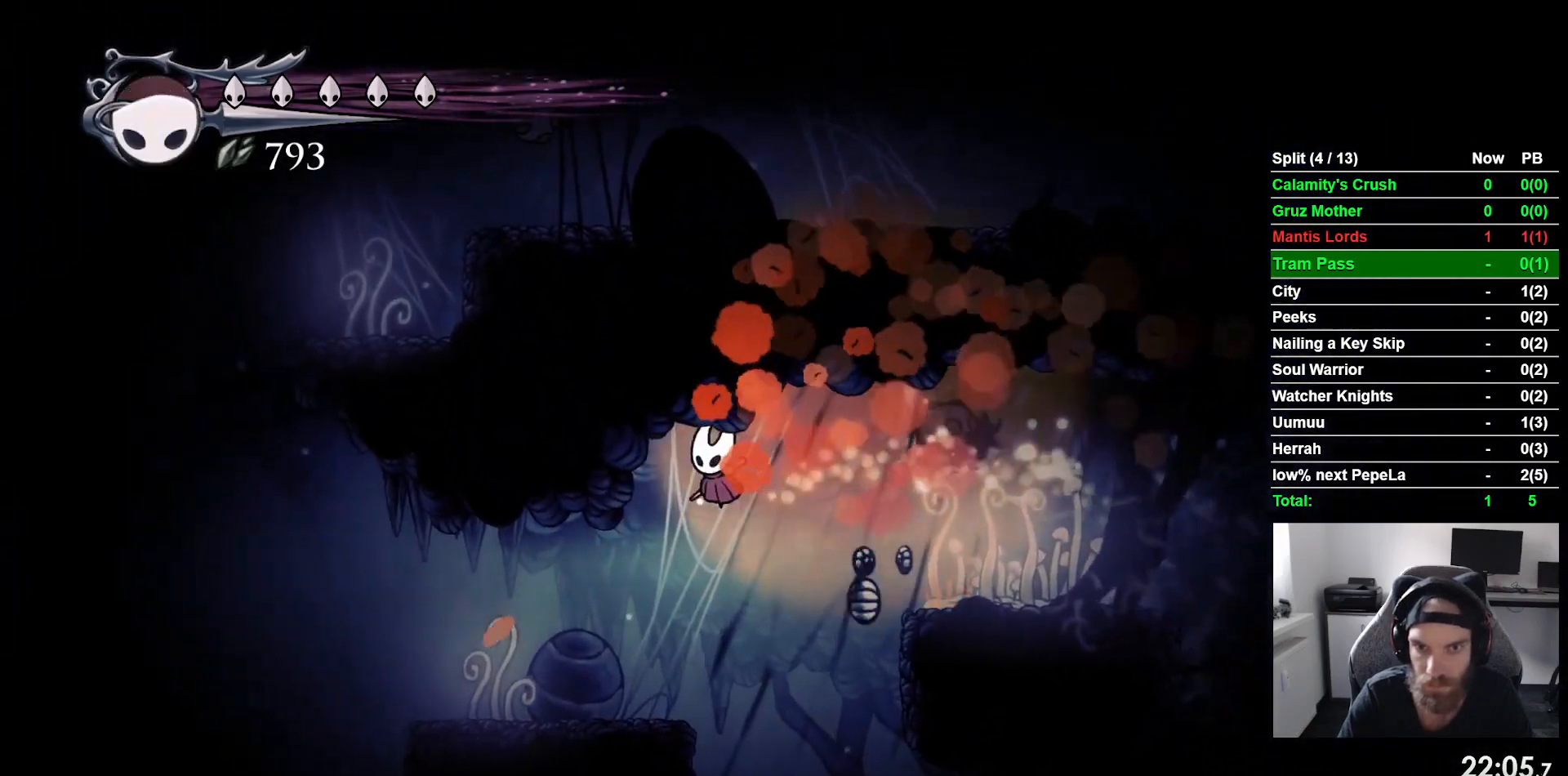
{"buttons": ["DPAD_LEFT"], "left_stick": "center", "events": []}
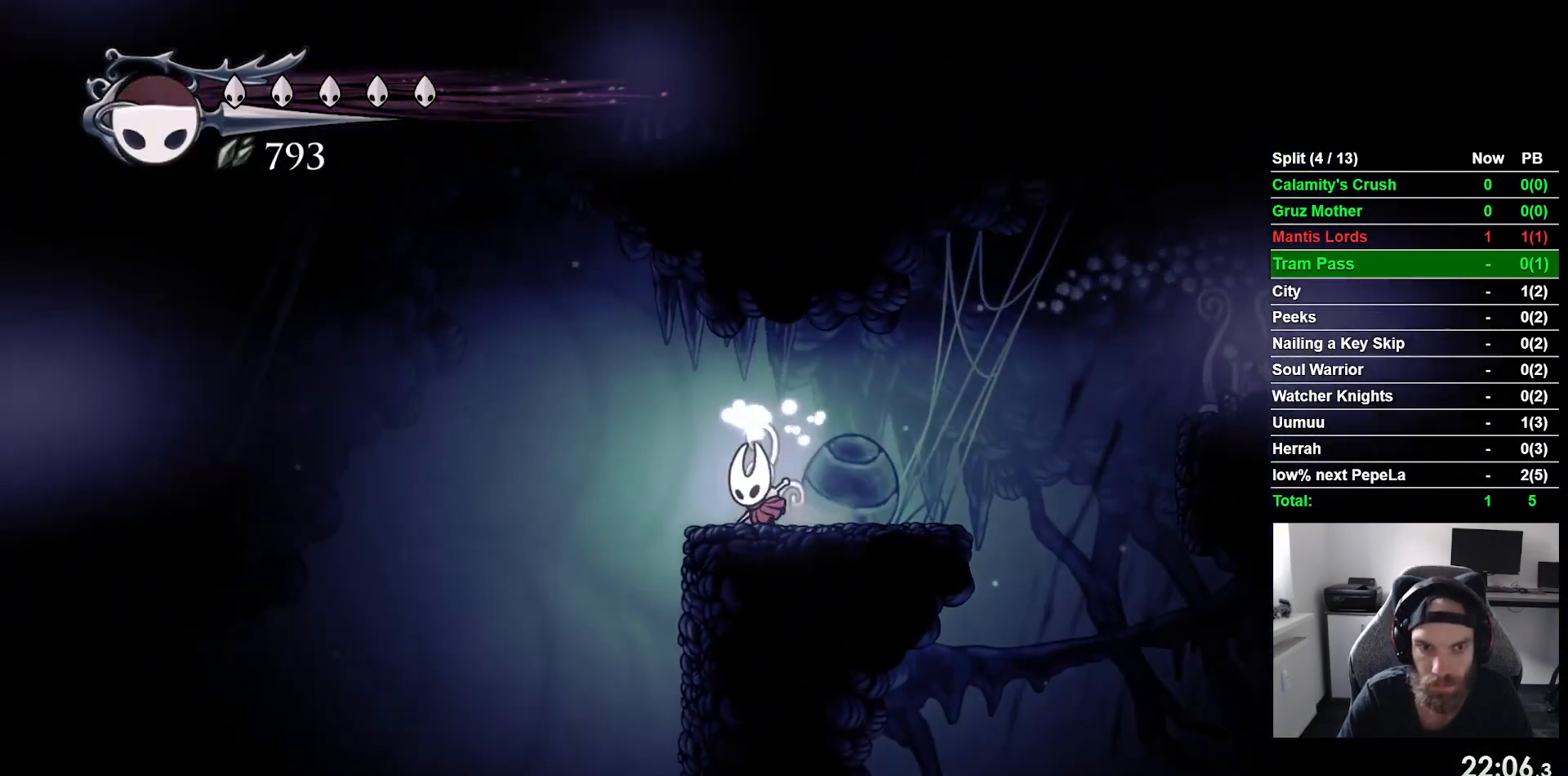
{"buttons": ["CROSS", "DPAD_LEFT"], "left_stick": "center", "events": [[200, "CROSS", "down"]]}
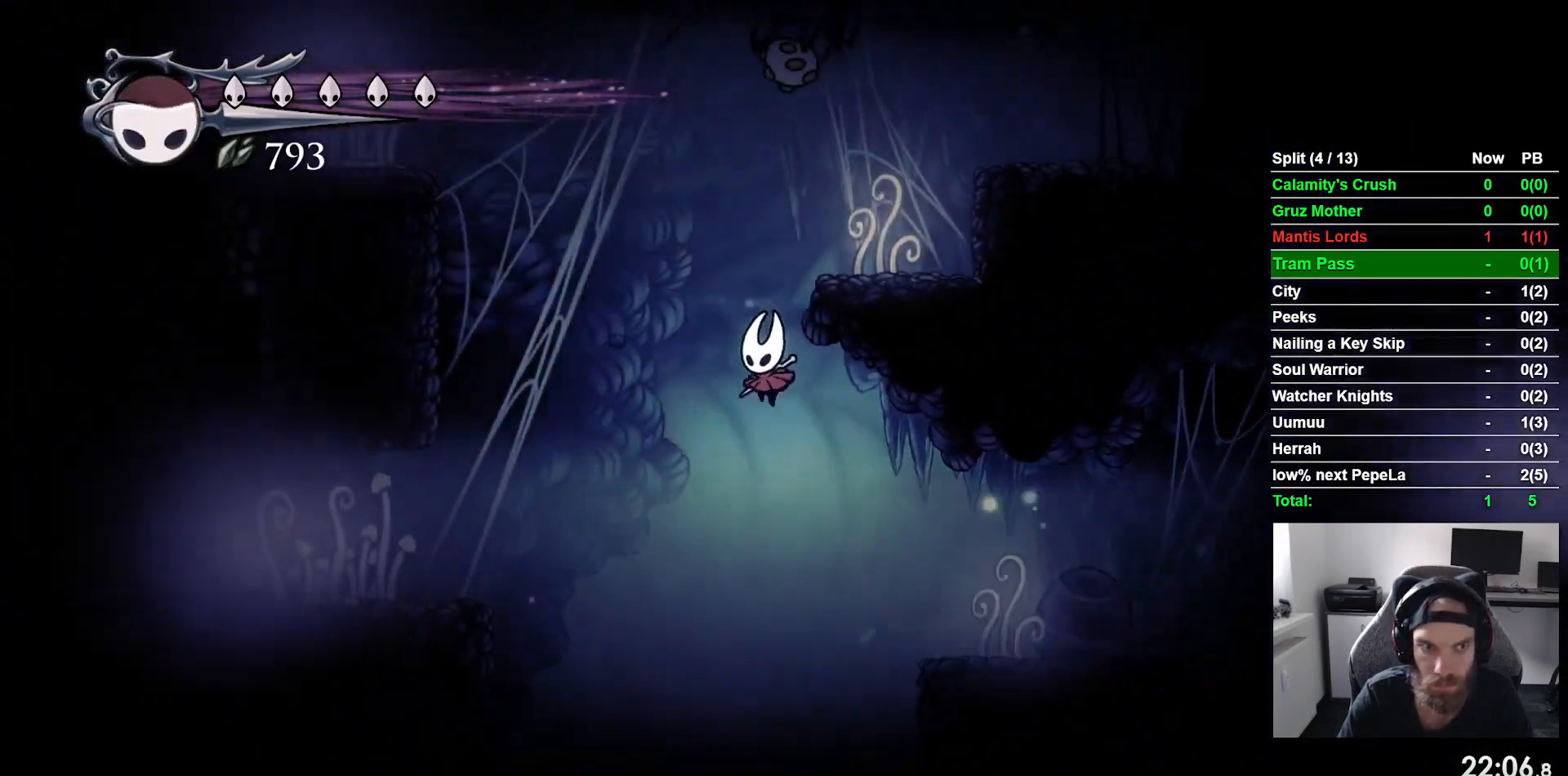
{"buttons": ["CROSS", "DPAD_UP", "DPAD_LEFT"], "left_stick": "center", "events": [[133, "R2", "down"], [200, "CROSS", "up"], [367, "R2", "up"], [467, "CROSS", "down"], [500, "DPAD_UP", "down"]]}
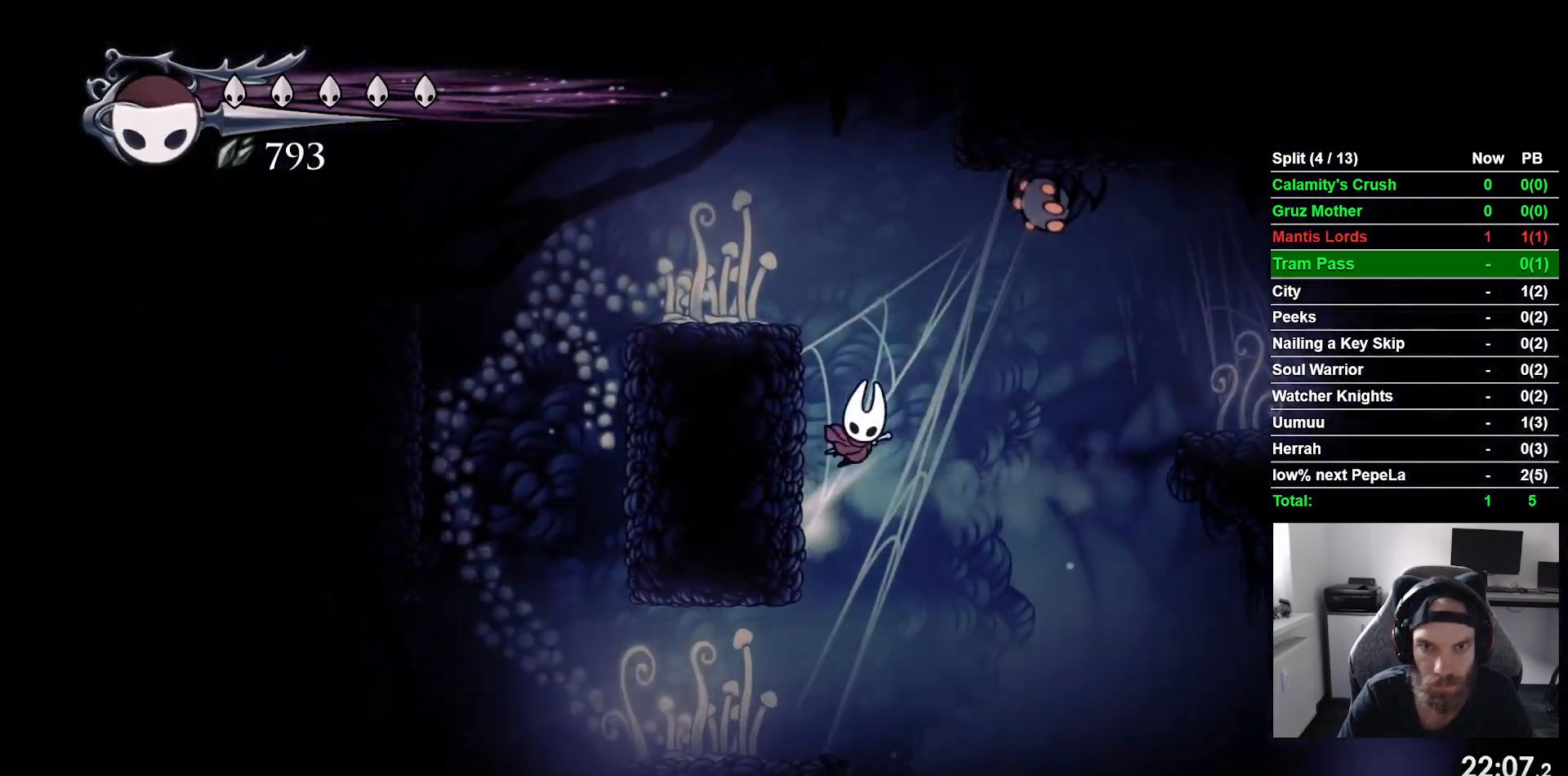
{"buttons": [], "left_stick": "center", "events": [[33, "DPAD_LEFT", "up"], [67, "DPAD_UP", "up"], [167, "R1", "down"], [233, "CROSS", "up"], [283, "R1", "up"]]}